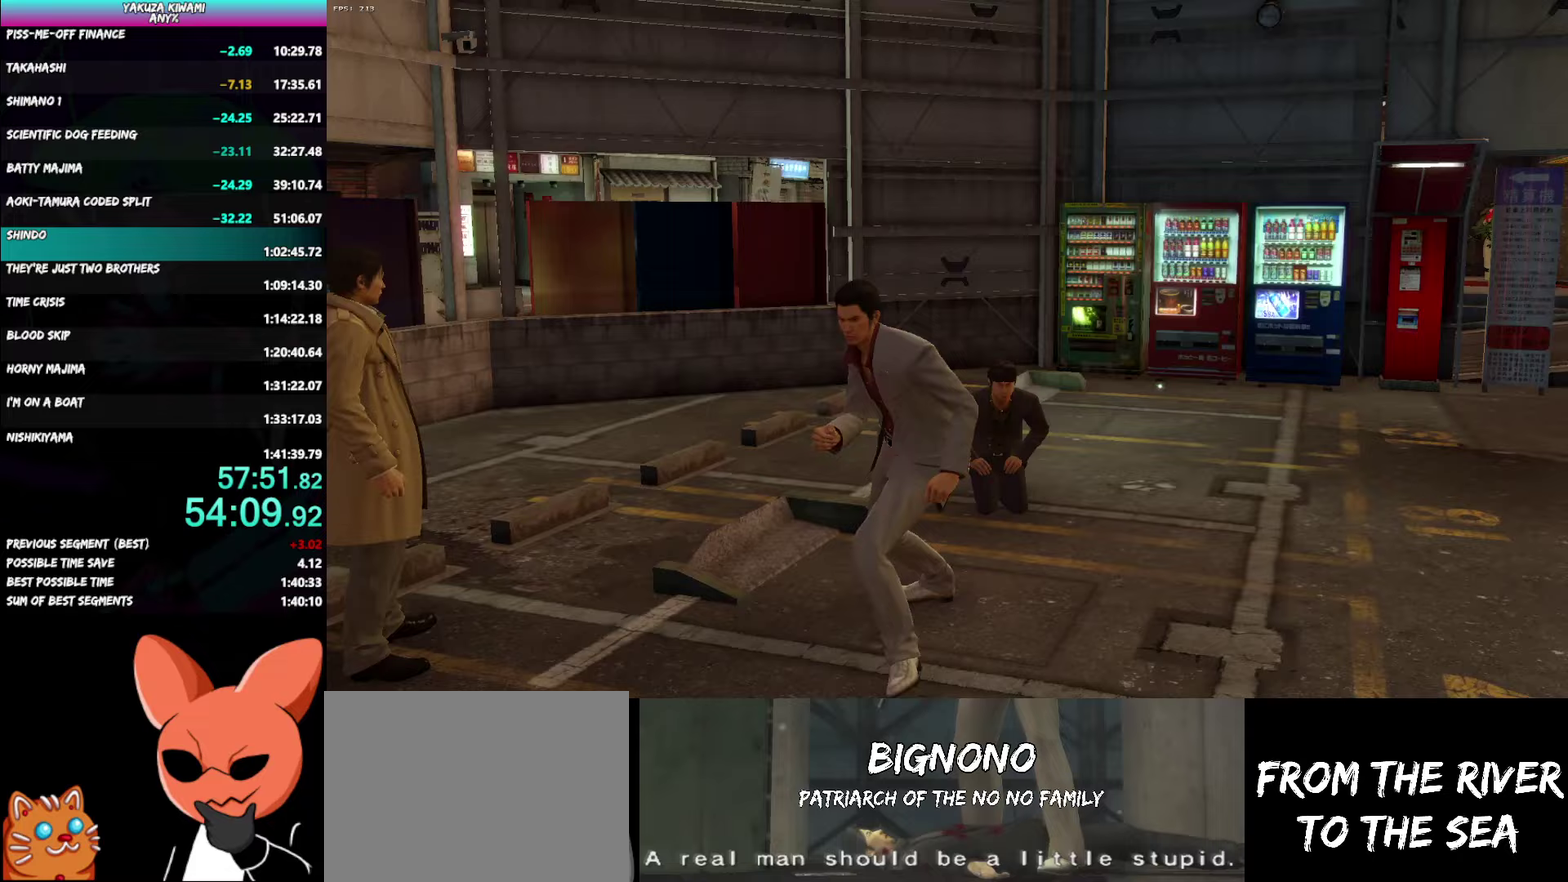
Gameplay with a controller (Xbox layout); each line is a JSON object with the inputs held at the frame after it. "events" lists button and stick changes between this image and that frame as [ms after this image, input, new state], when the widget could be followed in between. Not read: TOUCHPAD.
{"buttons": ["A"], "left_stick": "left", "right_stick": "center", "events": [[350, "left_stick", "down-right"], [433, "left_stick", "left"]]}
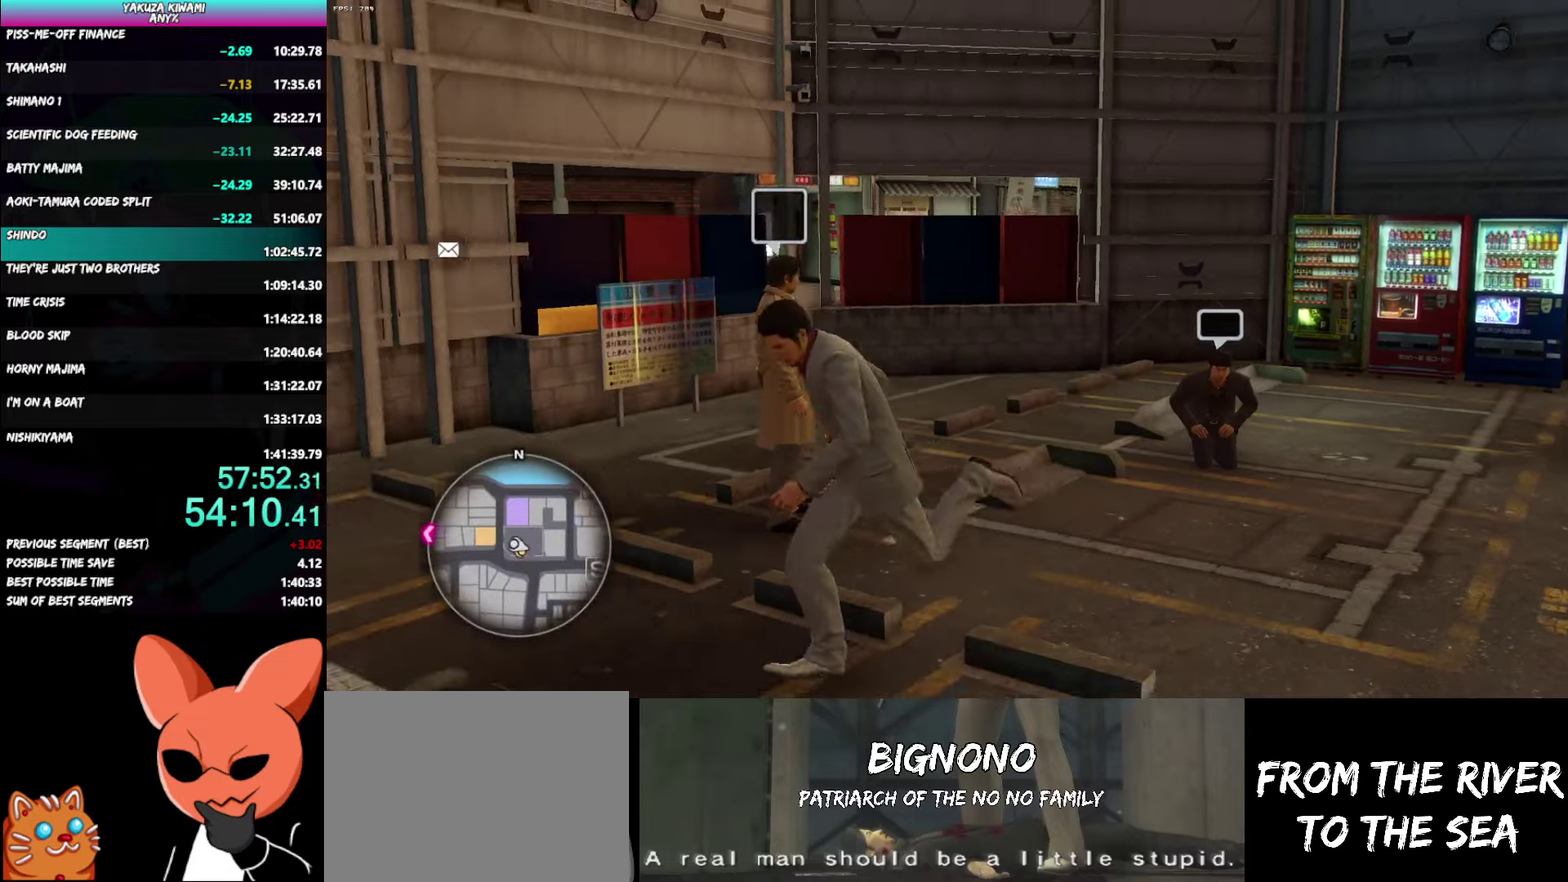
{"buttons": ["A"], "left_stick": "up-left", "right_stick": "left", "events": [[117, "right_stick", "left"], [167, "left_stick", "up-left"], [267, "left_stick", "center"], [433, "left_stick", "up-left"]]}
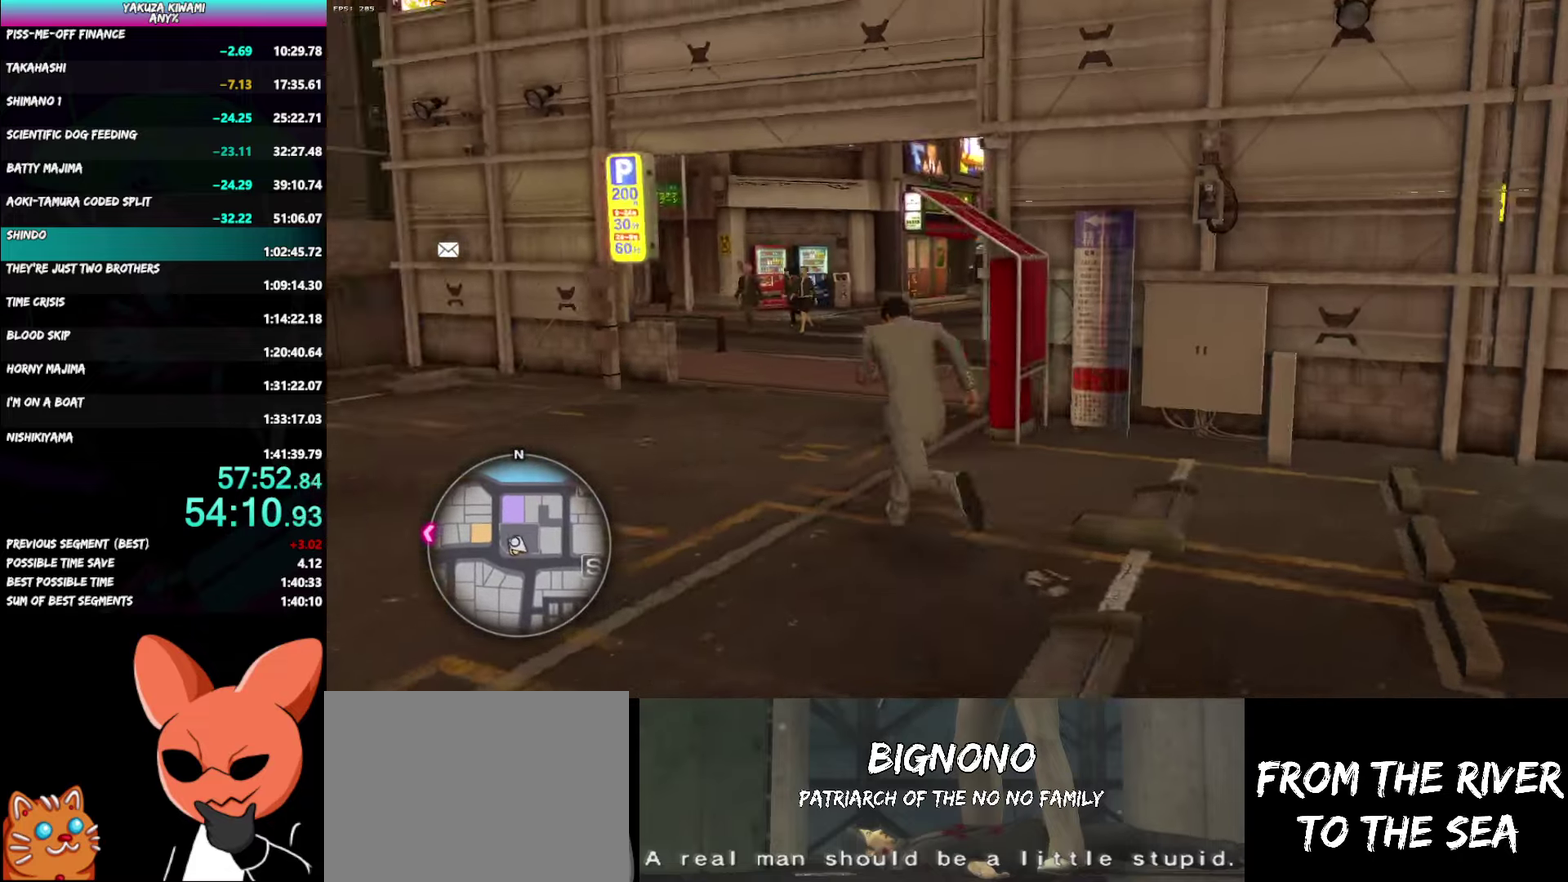
{"buttons": ["A"], "left_stick": "up", "right_stick": "left", "events": [[17, "left_stick", "center"], [317, "left_stick", "up"]]}
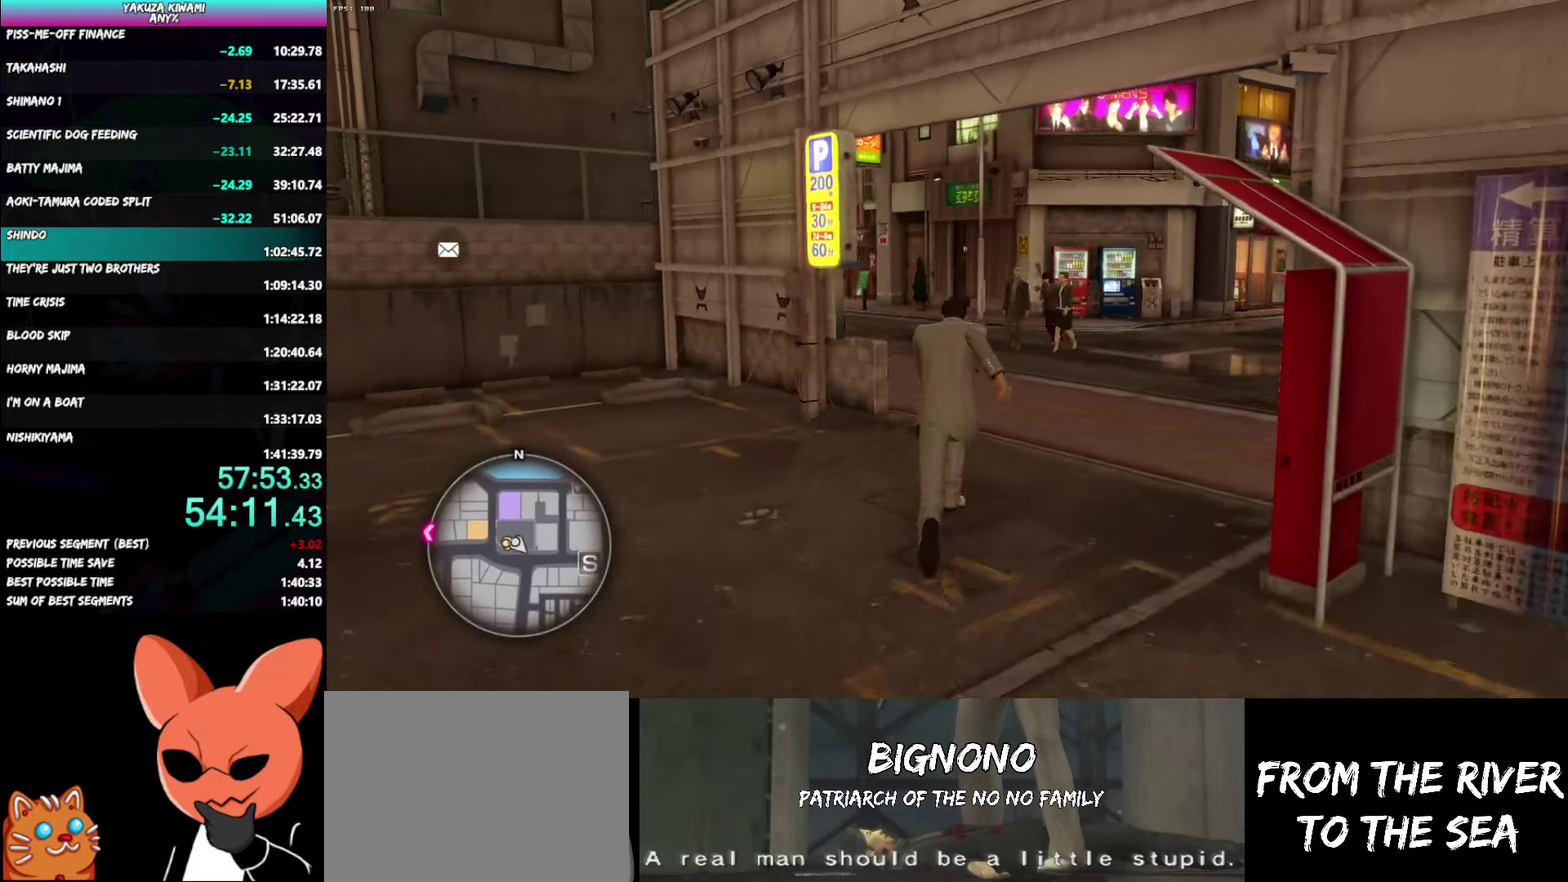
{"buttons": ["A"], "left_stick": "up", "right_stick": "left"}
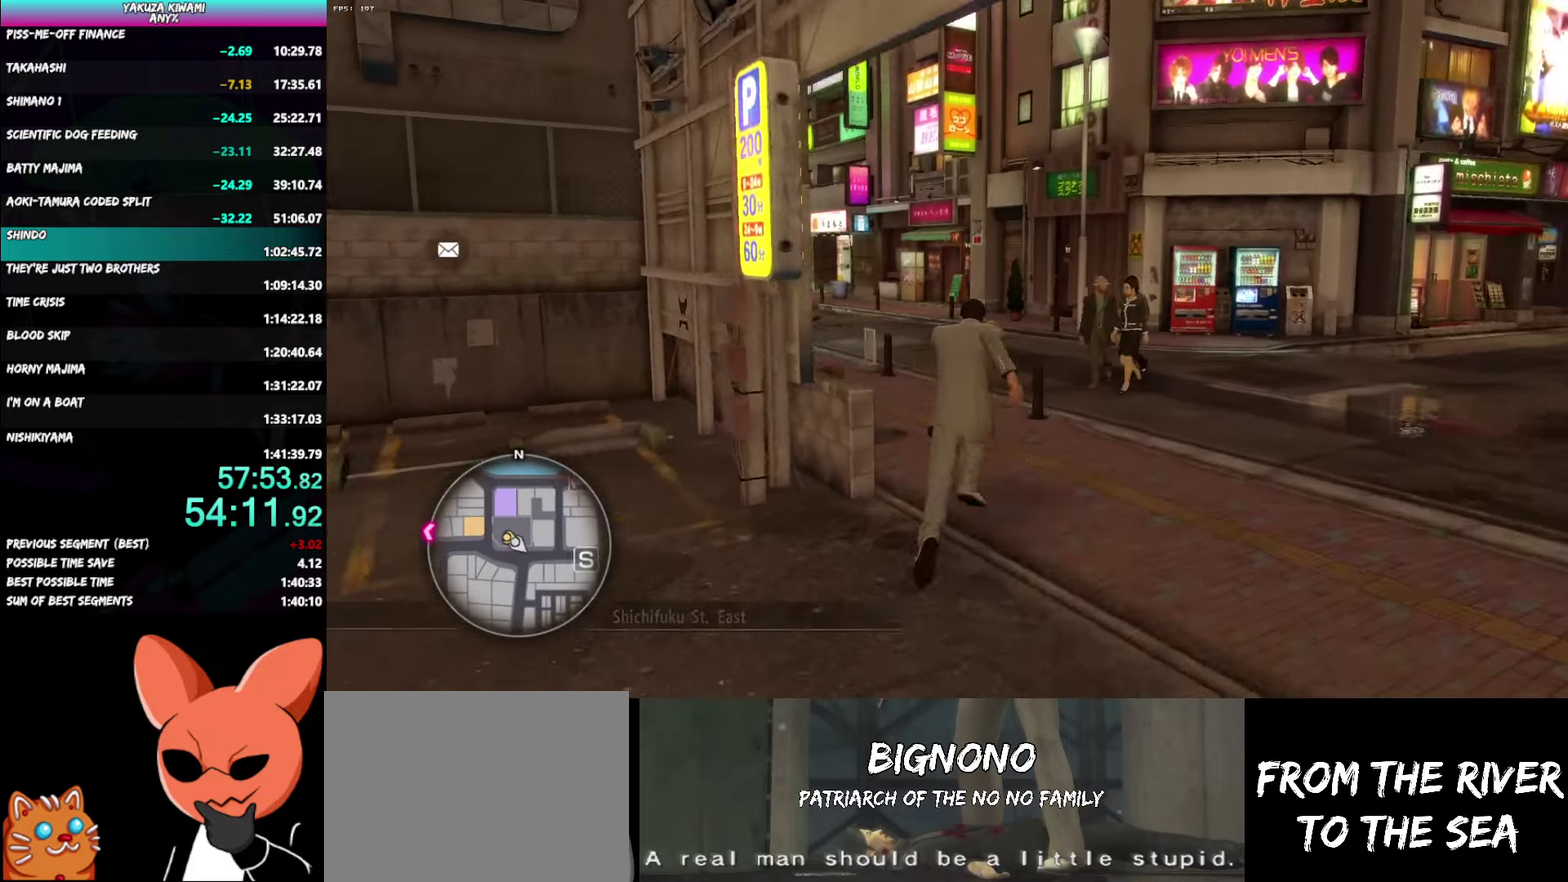
{"buttons": ["A"], "left_stick": "up-left", "right_stick": "left"}
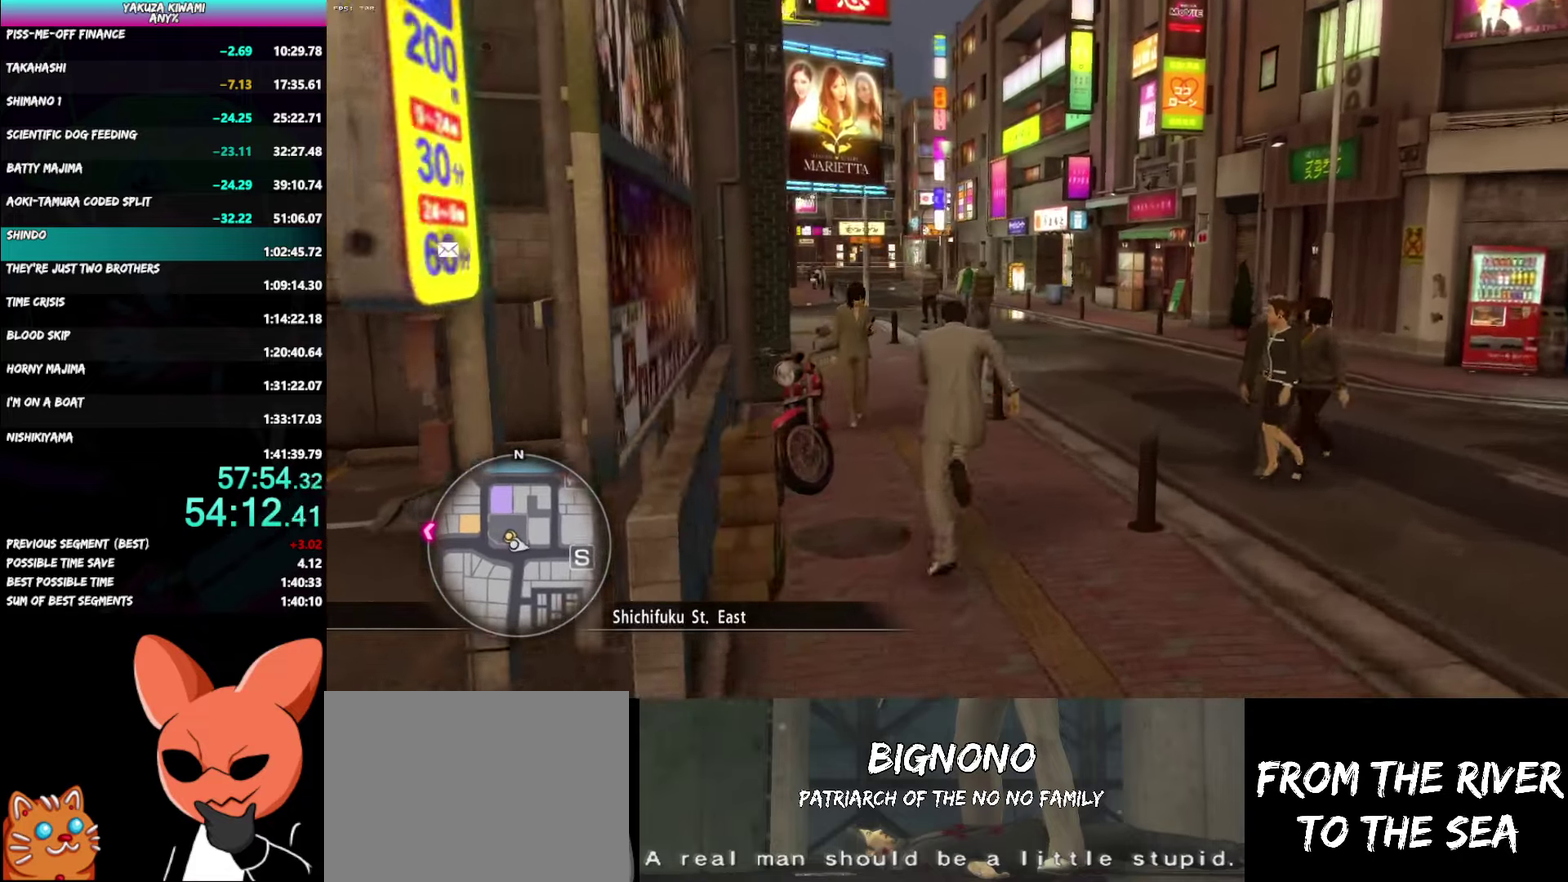
{"buttons": ["A"], "left_stick": "up", "right_stick": "left", "events": [[133, "left_stick", "up"]]}
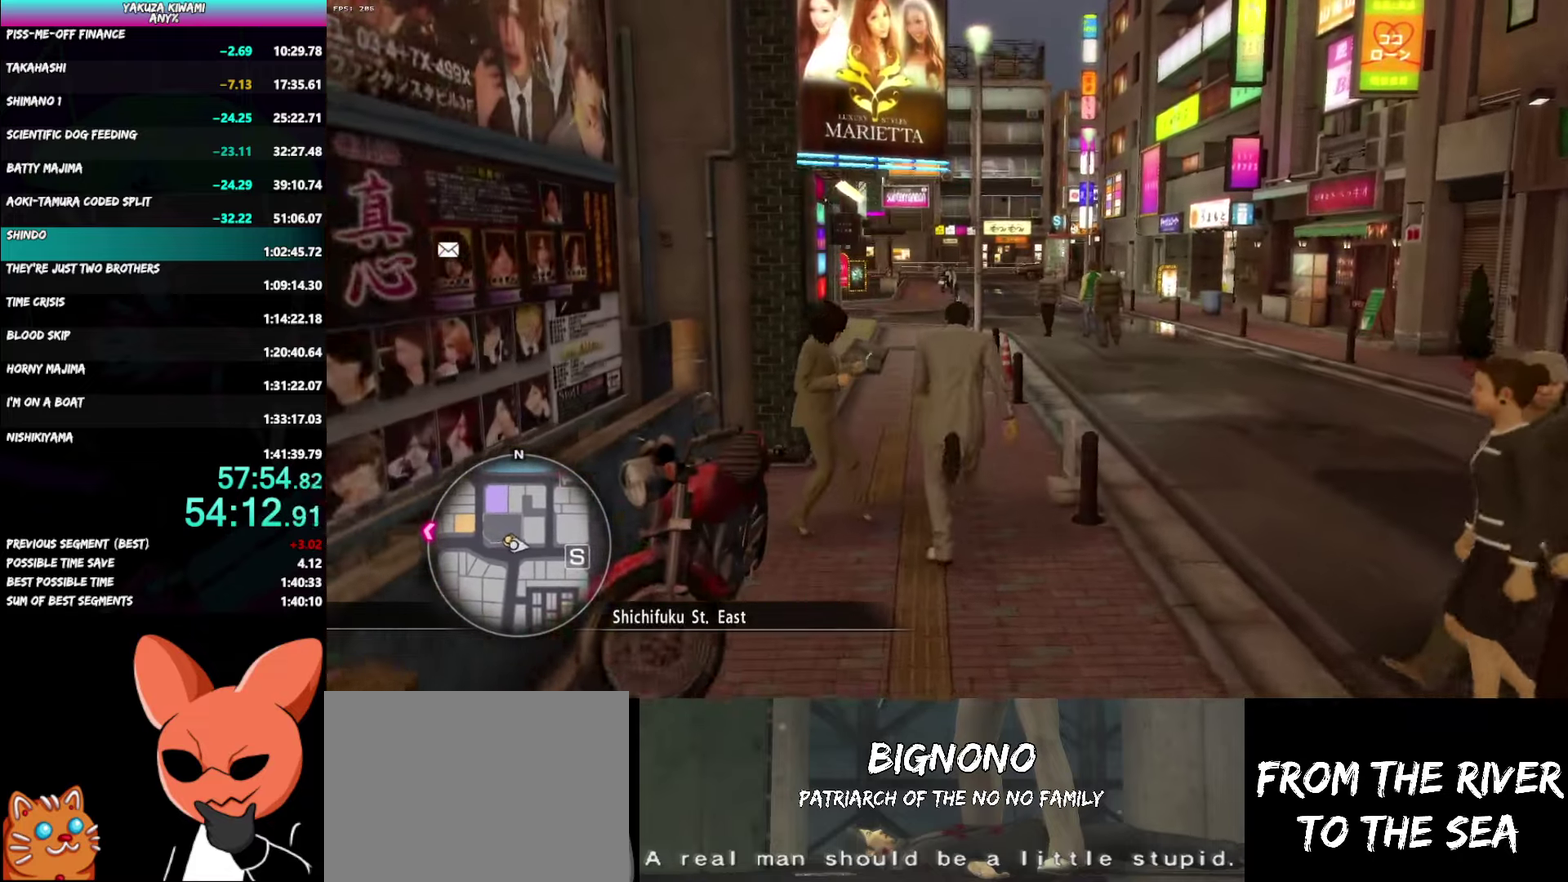
{"buttons": ["A"], "left_stick": "up", "right_stick": "left", "events": [[83, "left_stick", "up-left"], [183, "left_stick", "up"], [350, "left_stick", "center"], [433, "left_stick", "up"]]}
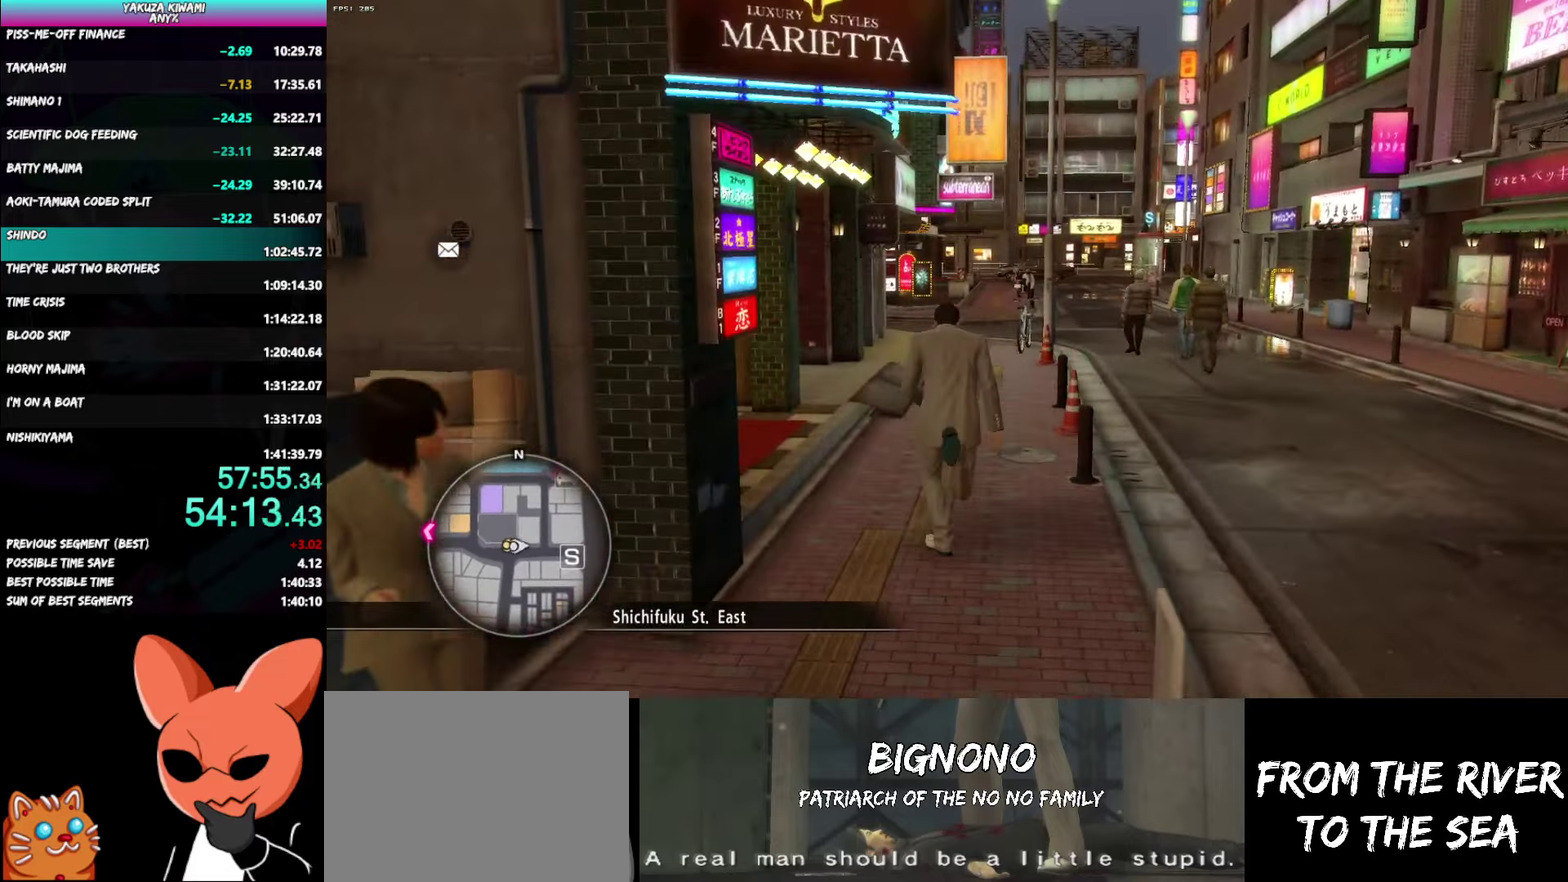
{"buttons": ["A"], "left_stick": "up", "right_stick": "left", "events": []}
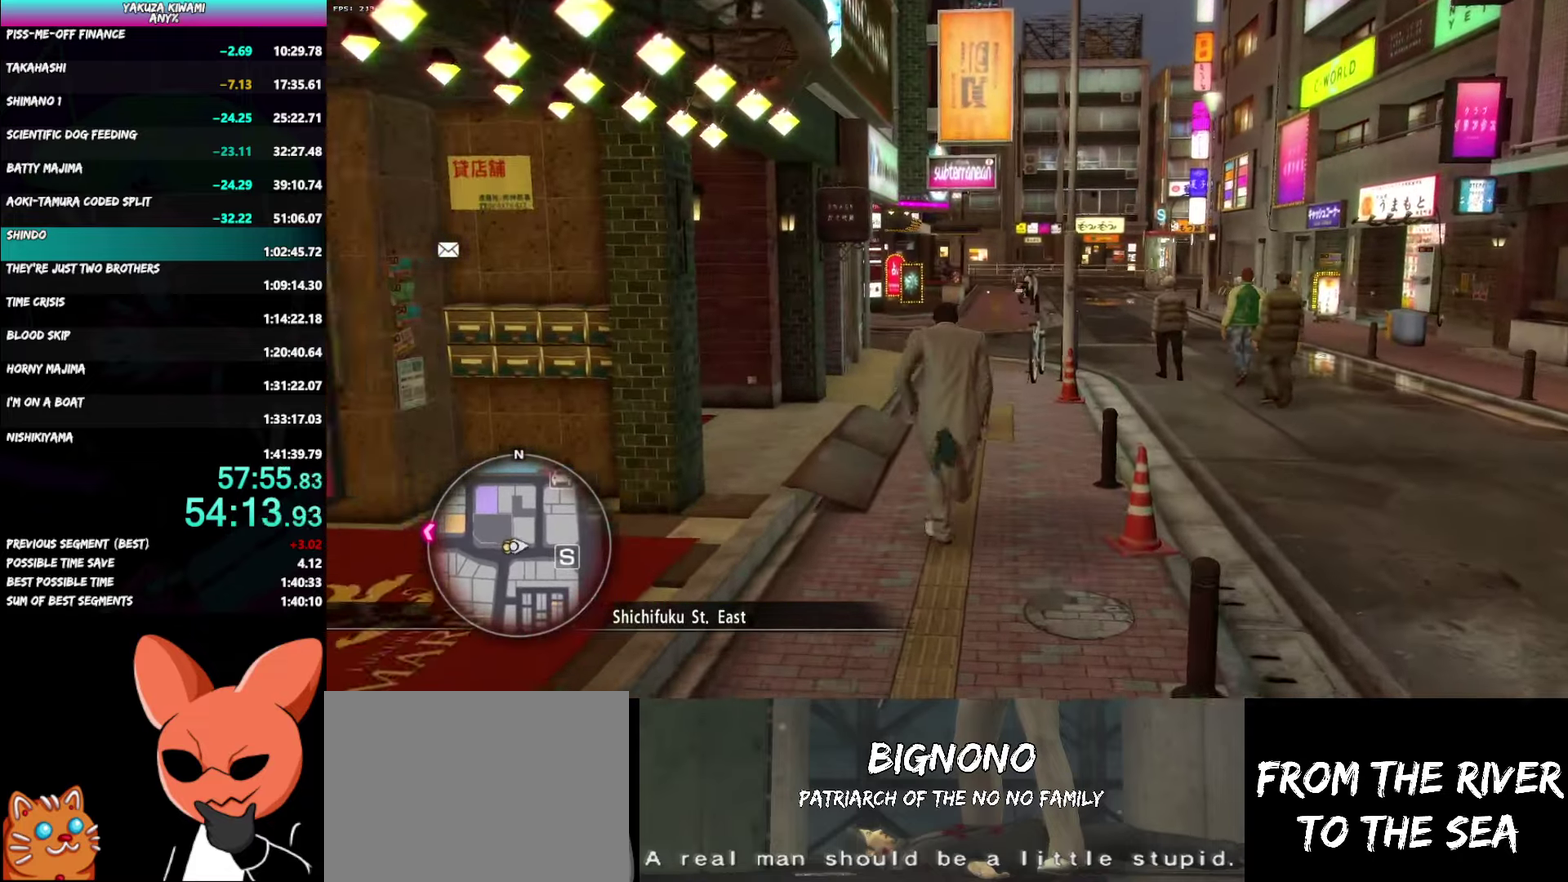
{"buttons": ["A"], "left_stick": "up", "right_stick": "left", "events": [[100, "left_stick", "down"], [183, "left_stick", "up"]]}
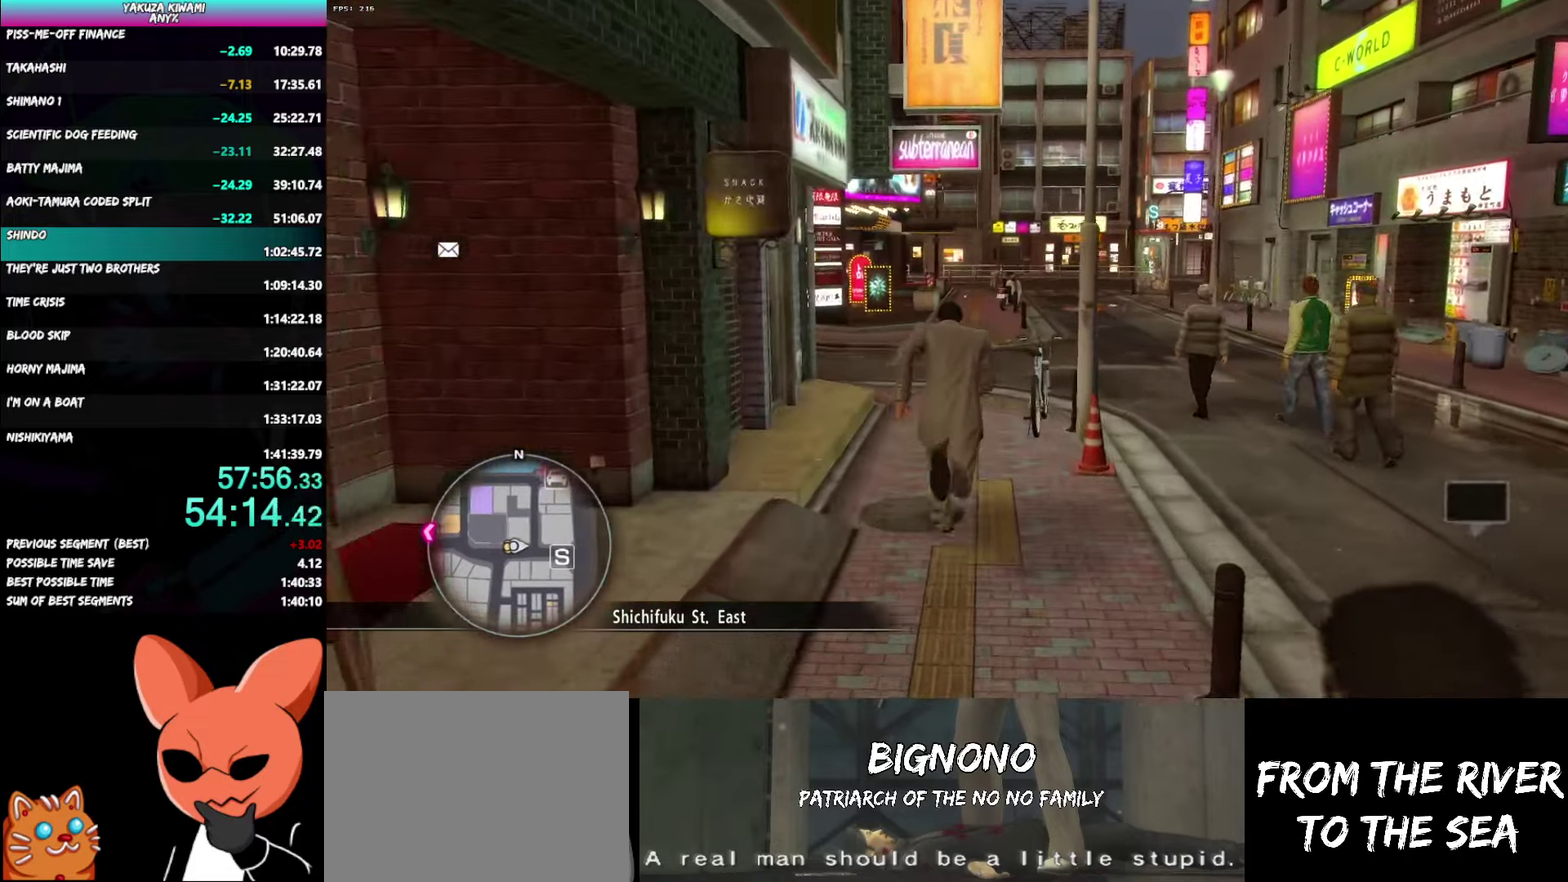
{"buttons": ["A"], "left_stick": "up", "right_stick": "left", "events": []}
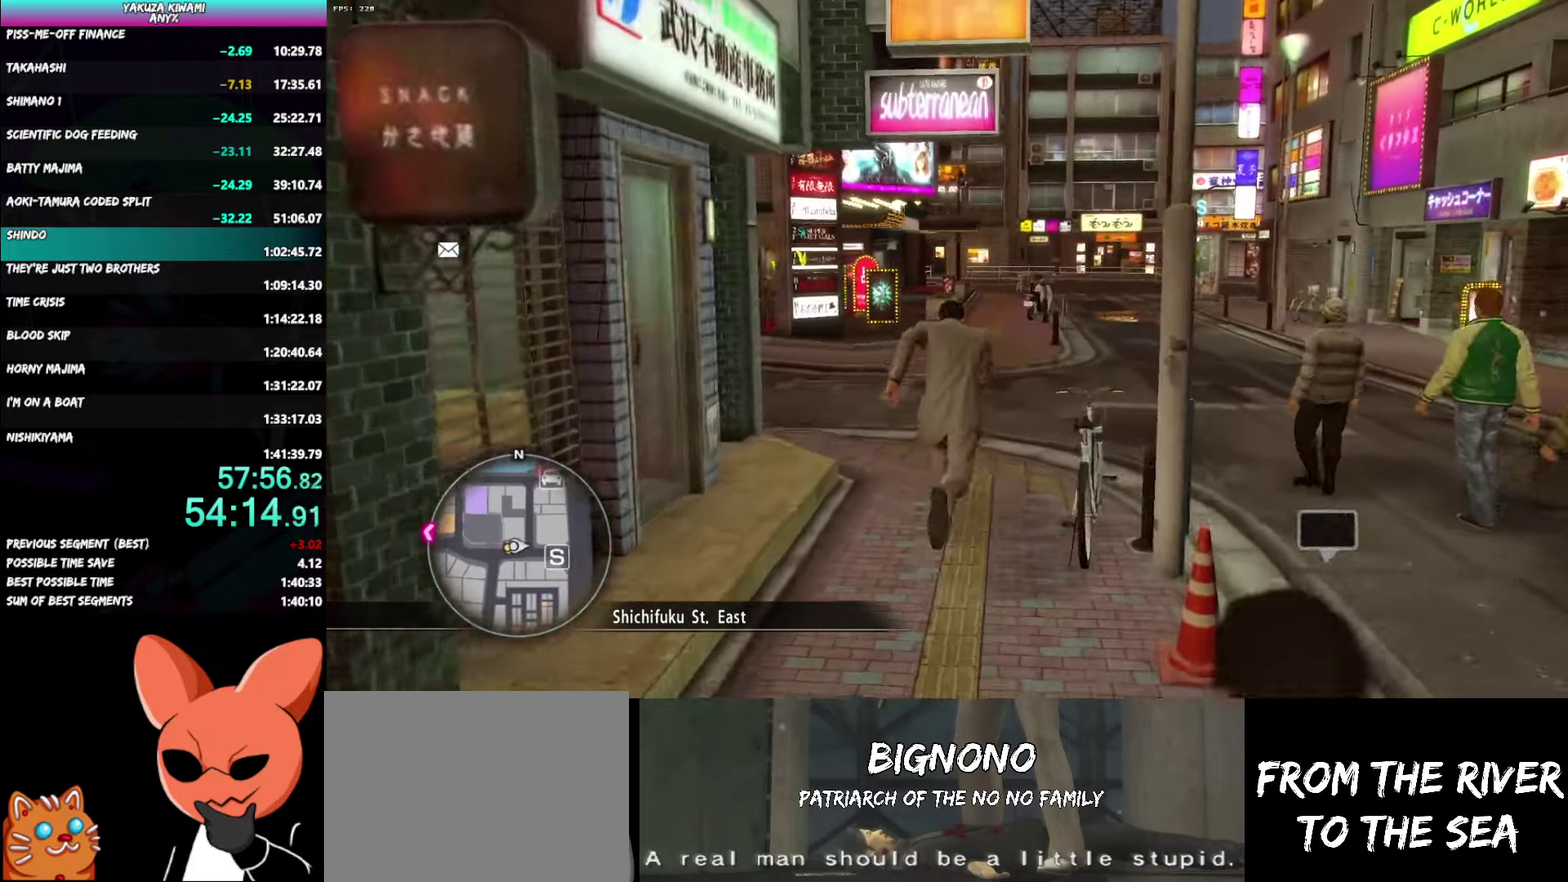
{"buttons": ["A"], "left_stick": "up-left", "right_stick": "left"}
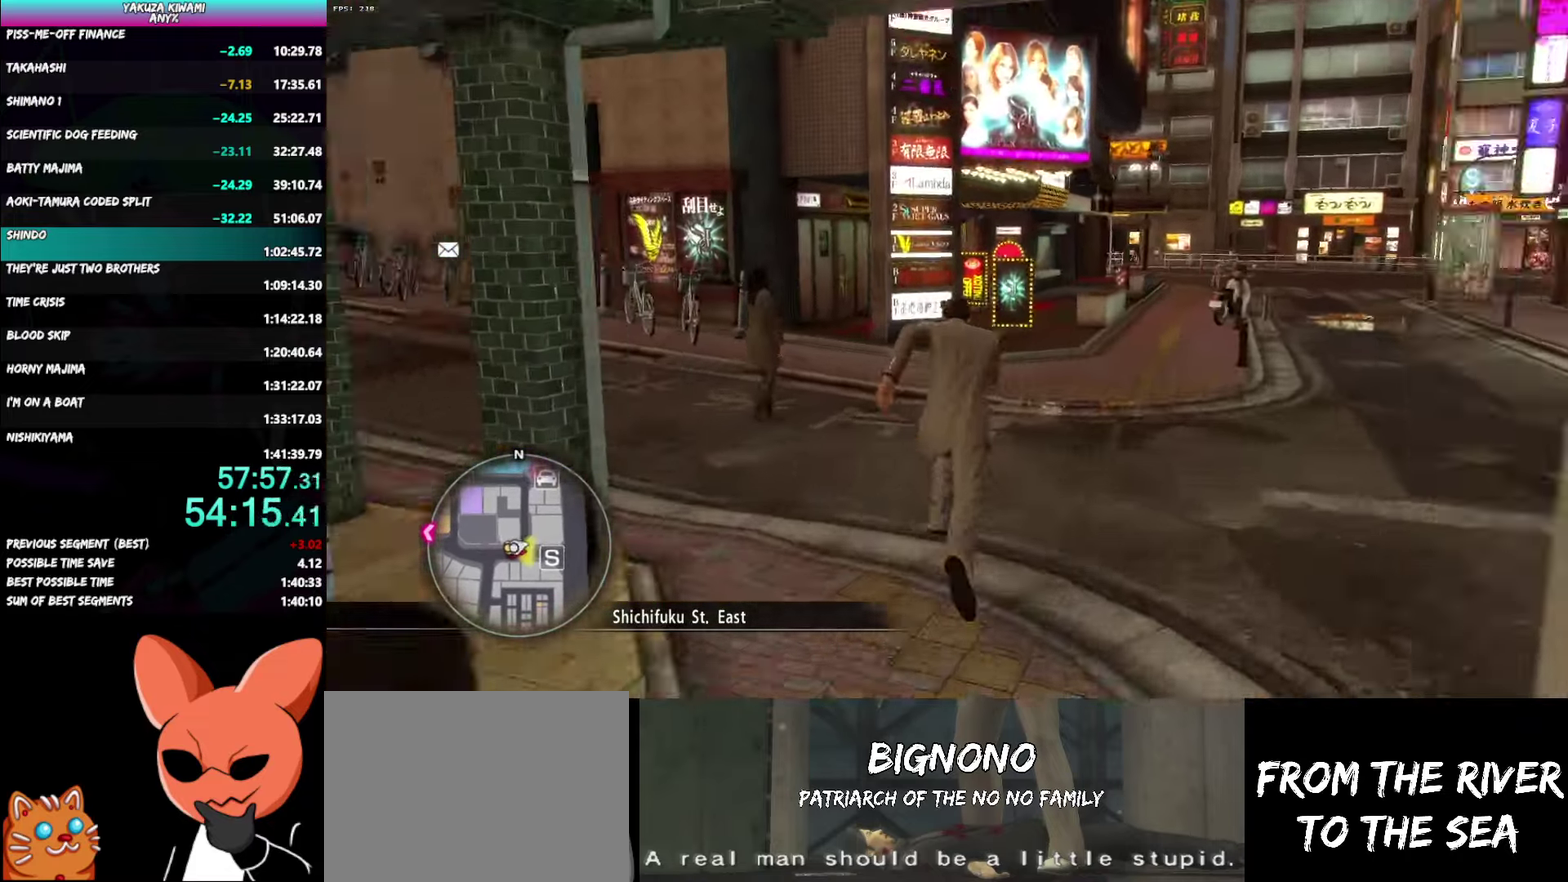
{"buttons": ["A"], "left_stick": "up-left", "right_stick": "left"}
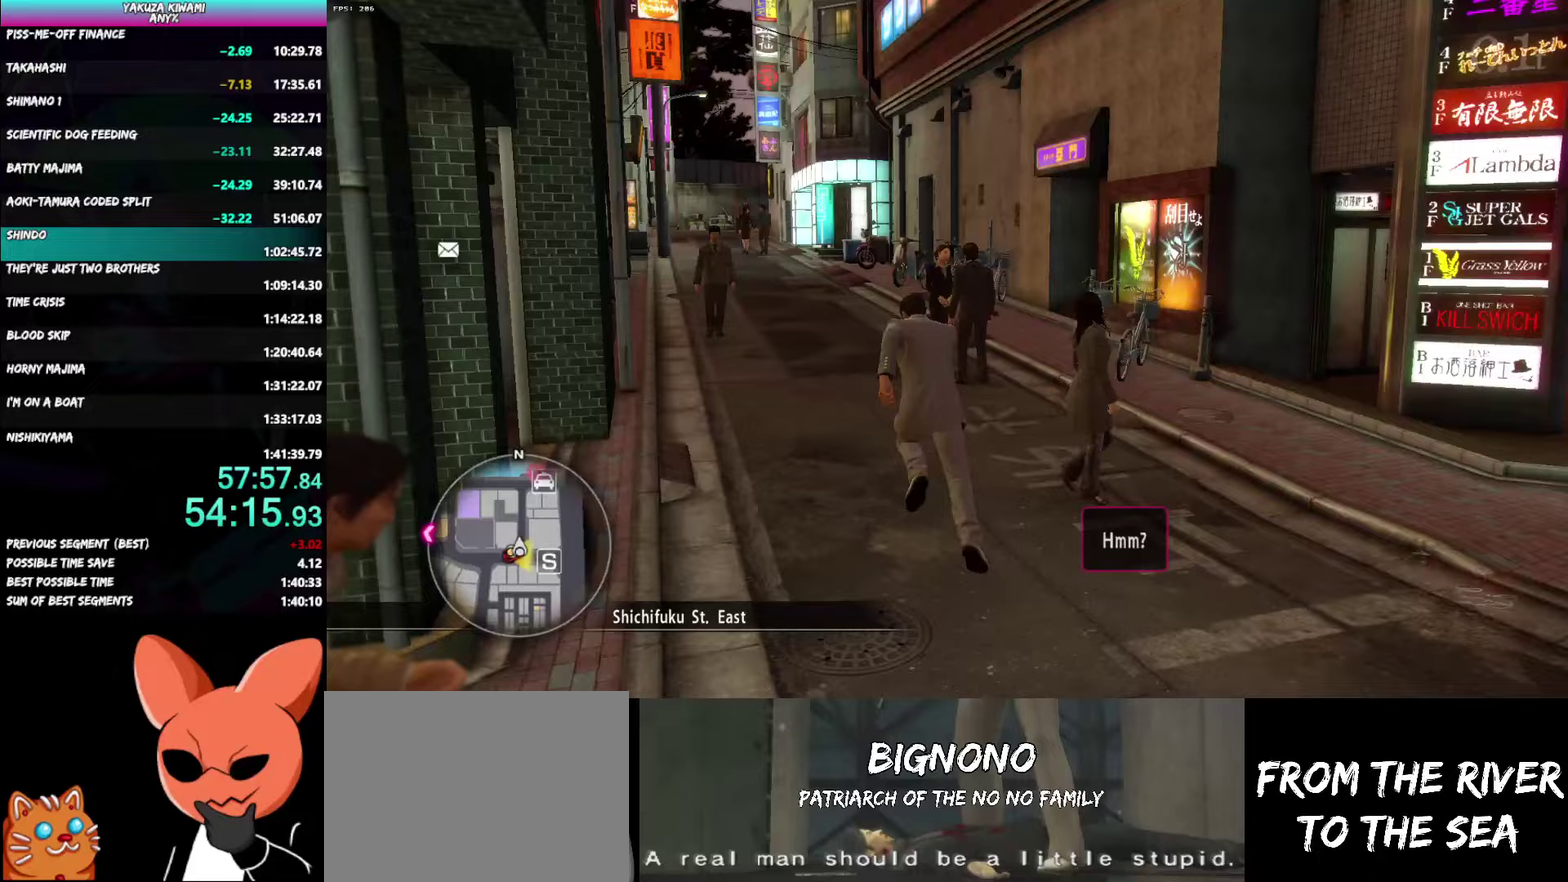
{"buttons": ["A"], "left_stick": "up", "right_stick": "center"}
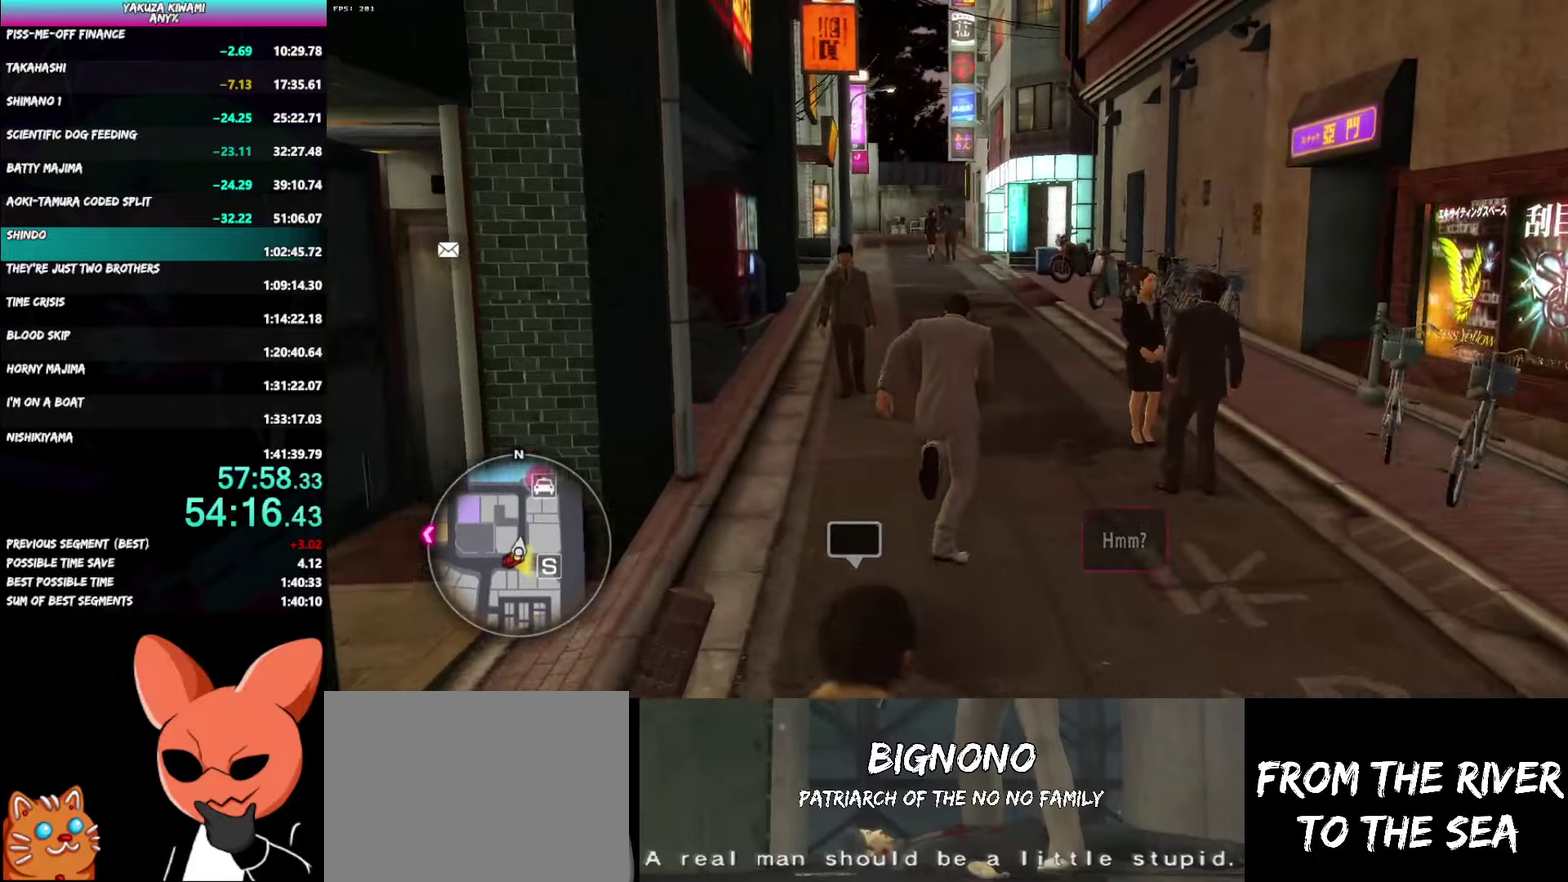
{"buttons": ["A"], "left_stick": "up", "right_stick": "center"}
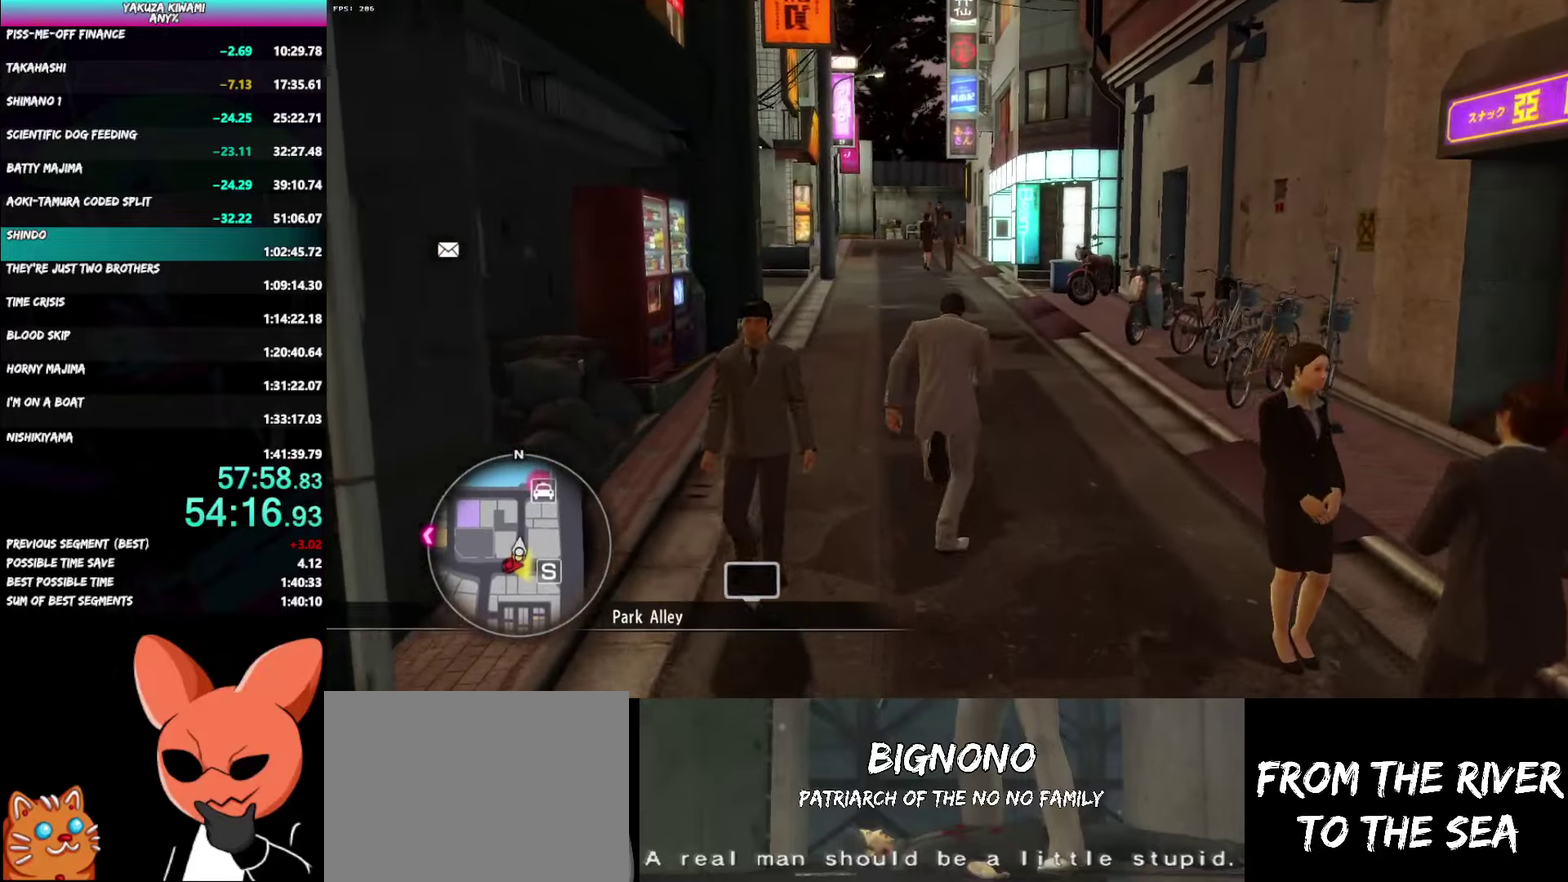
{"buttons": ["A"], "left_stick": "up", "right_stick": "center"}
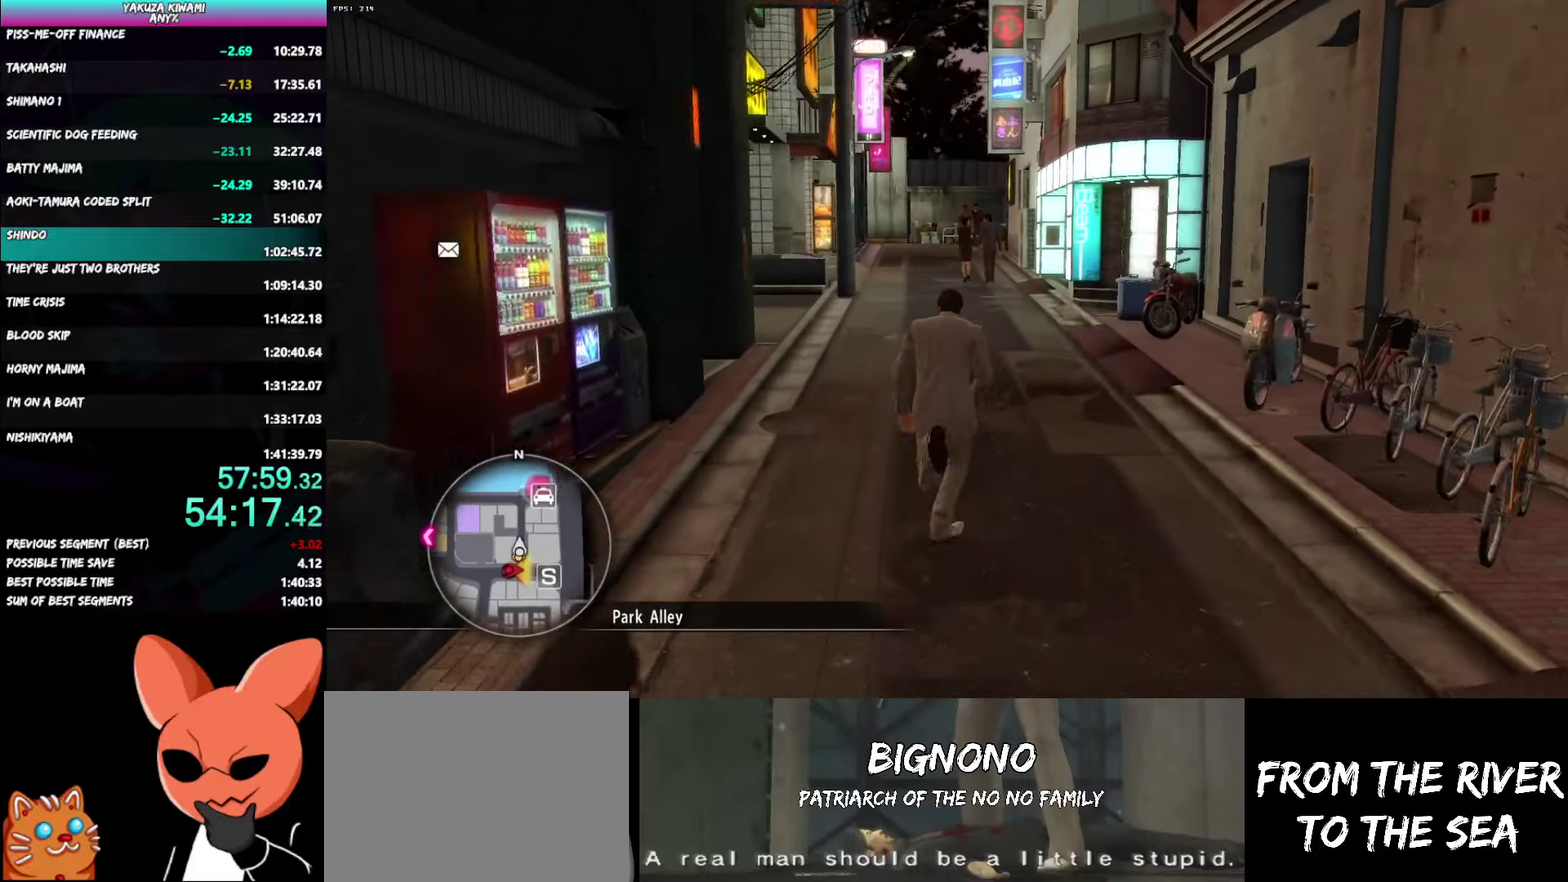
{"buttons": [], "left_stick": "up", "right_stick": "center", "events": [[500, "A", "up"]]}
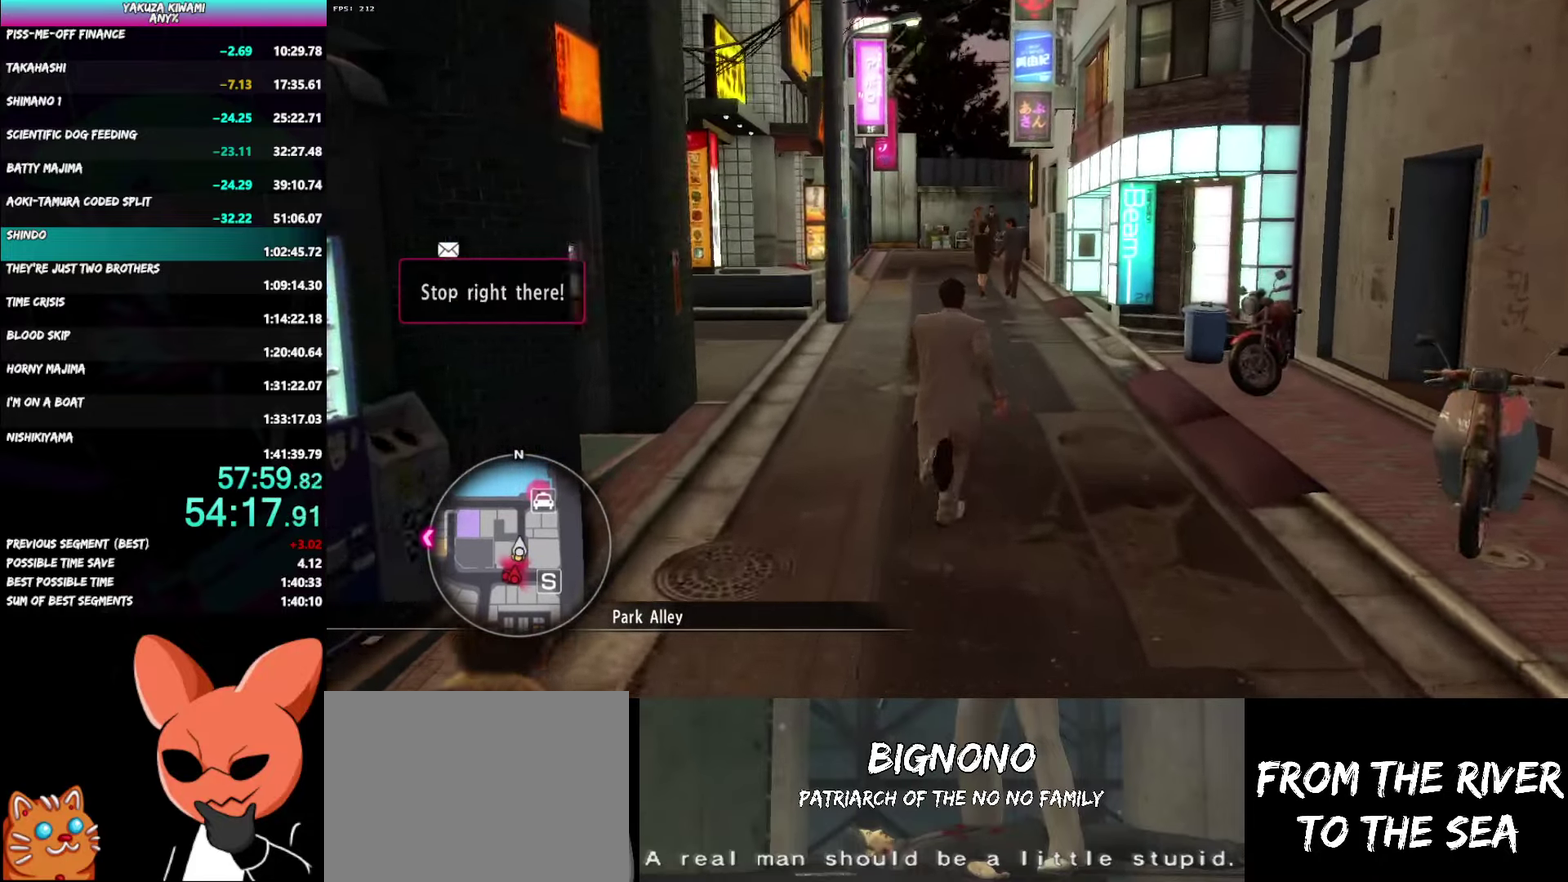
{"buttons": [], "left_stick": "up", "right_stick": "center", "events": []}
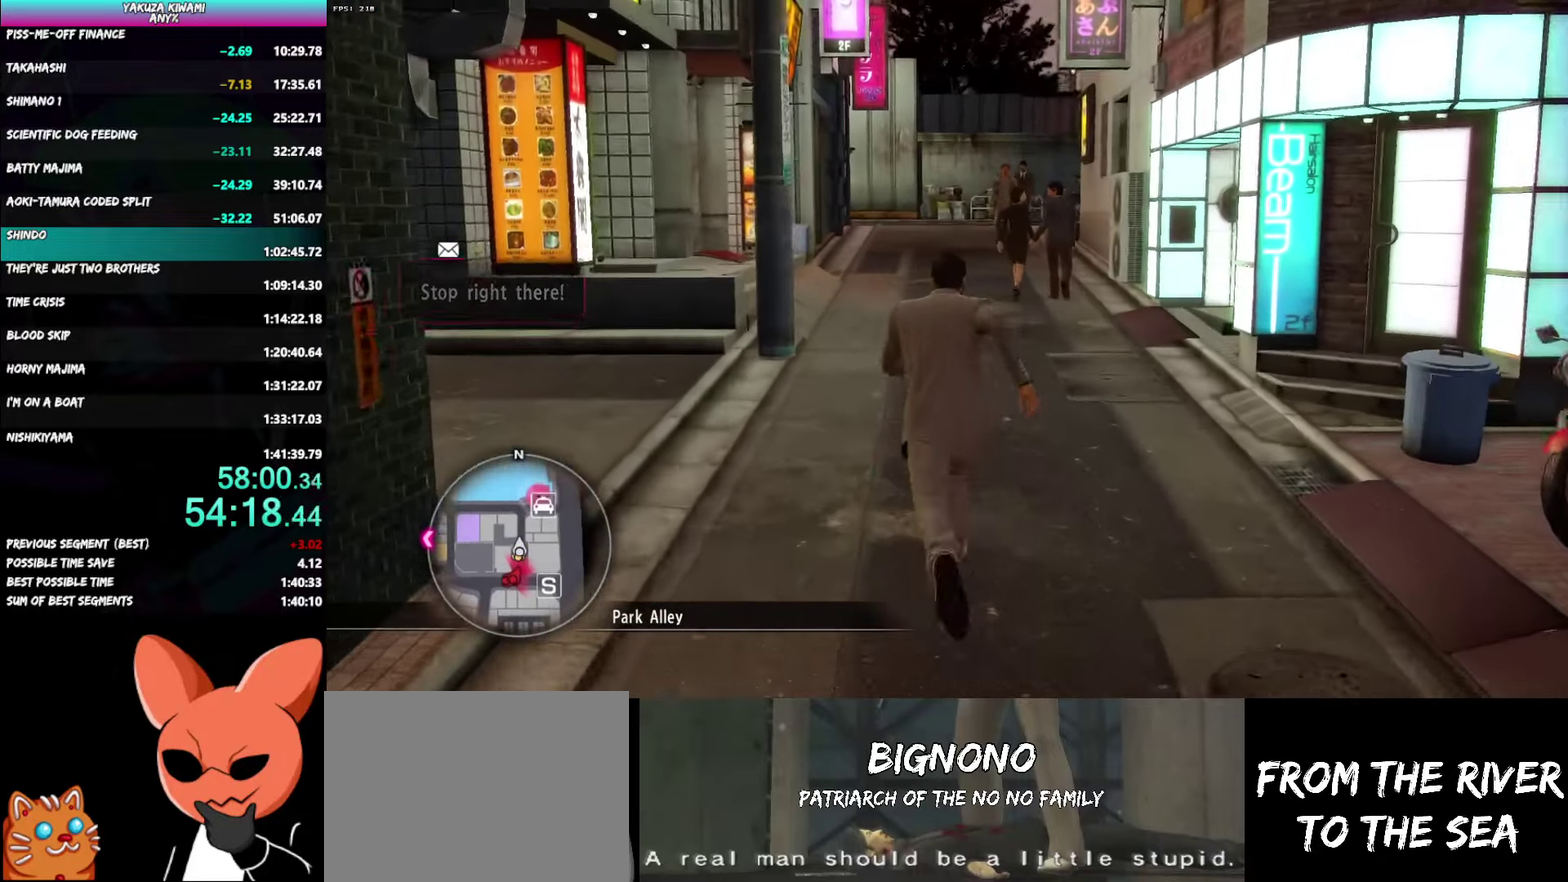
{"buttons": ["A"], "left_stick": "up", "right_stick": "center", "events": [[50, "A", "down"]]}
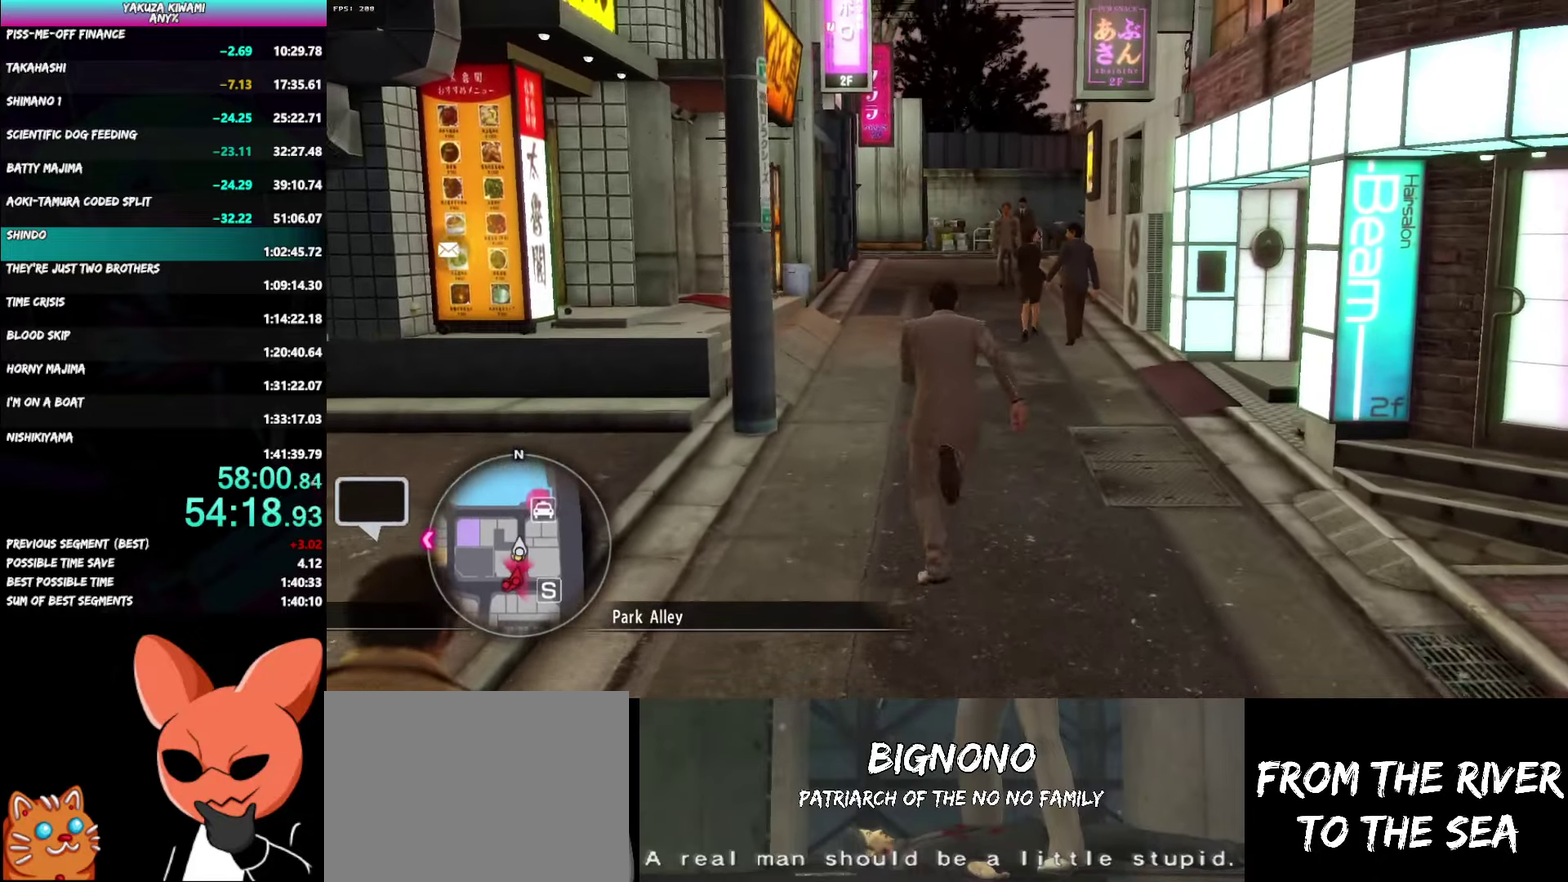
{"buttons": [], "left_stick": "up", "right_stick": "center", "events": [[467, "A", "up"]]}
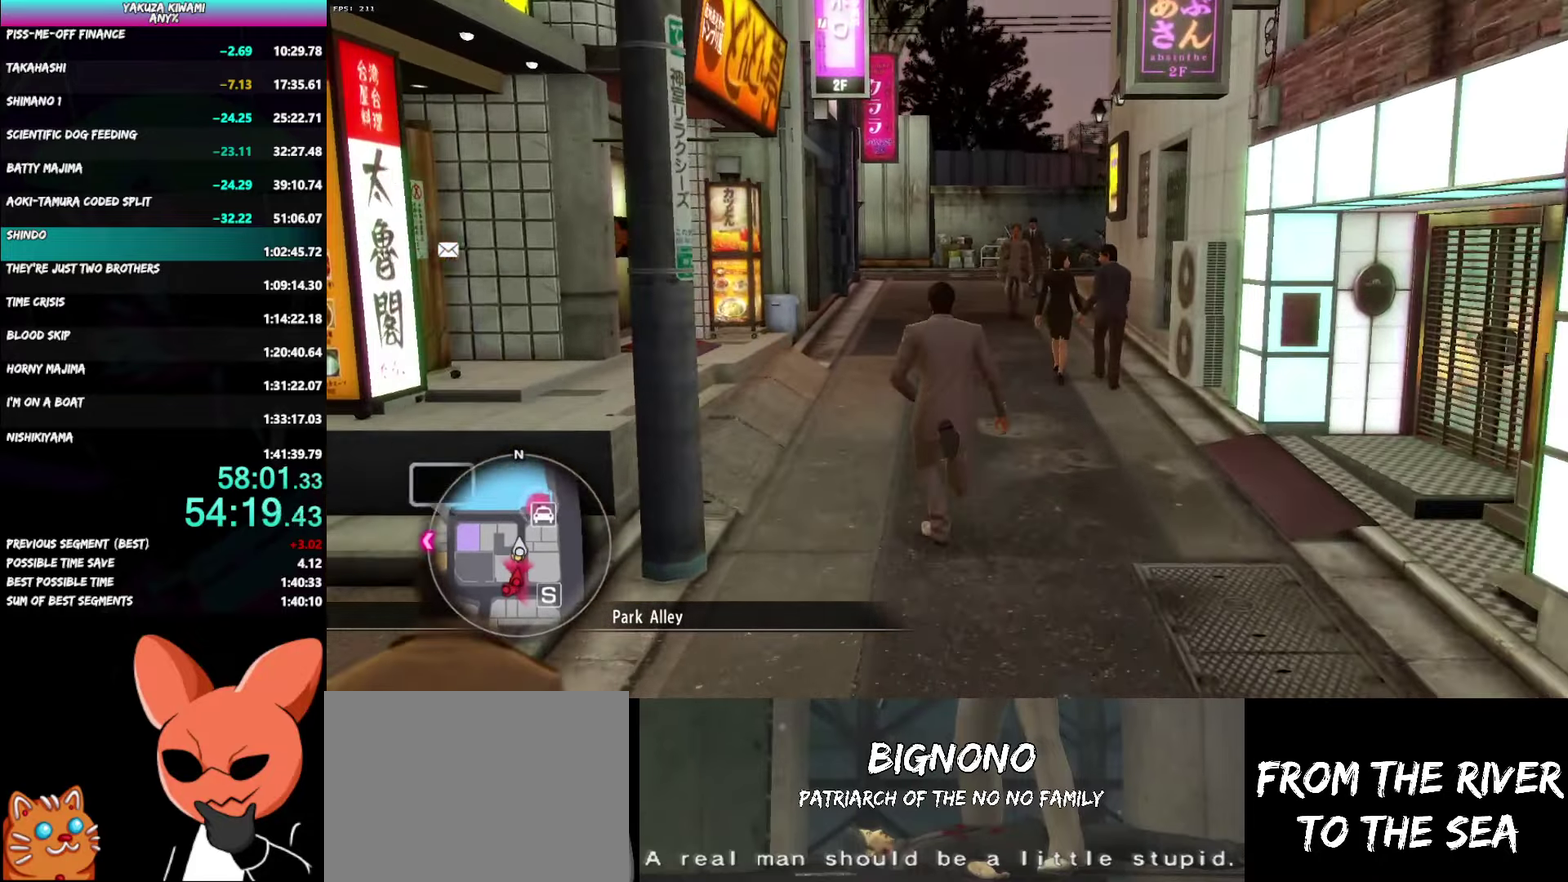
{"buttons": [], "left_stick": "up", "right_stick": "center", "events": []}
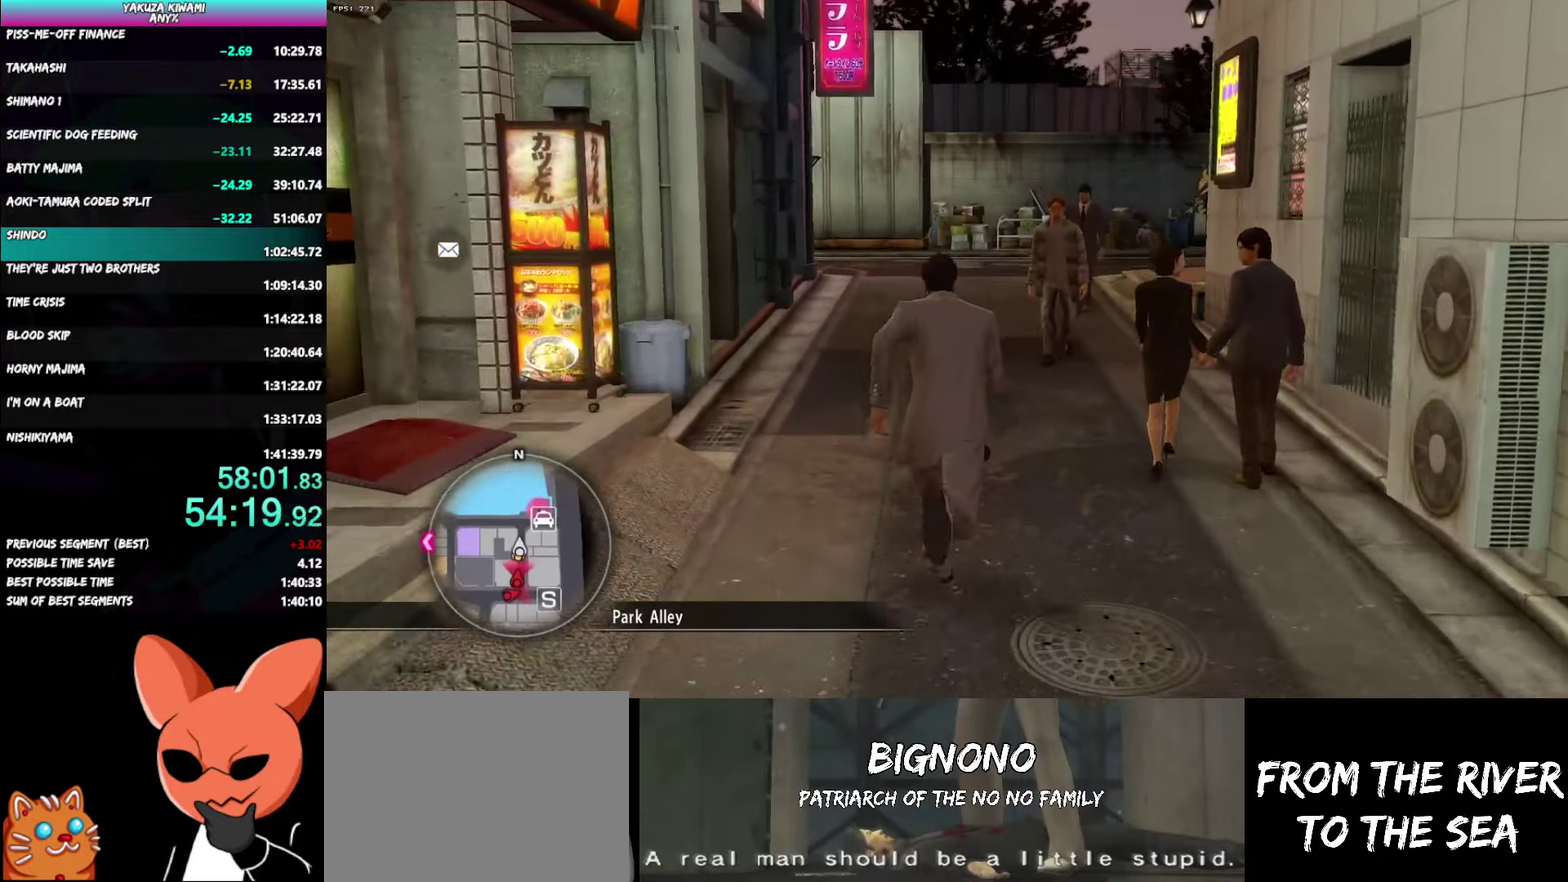
{"buttons": ["A"], "left_stick": "up", "right_stick": "center", "events": [[233, "A", "down"]]}
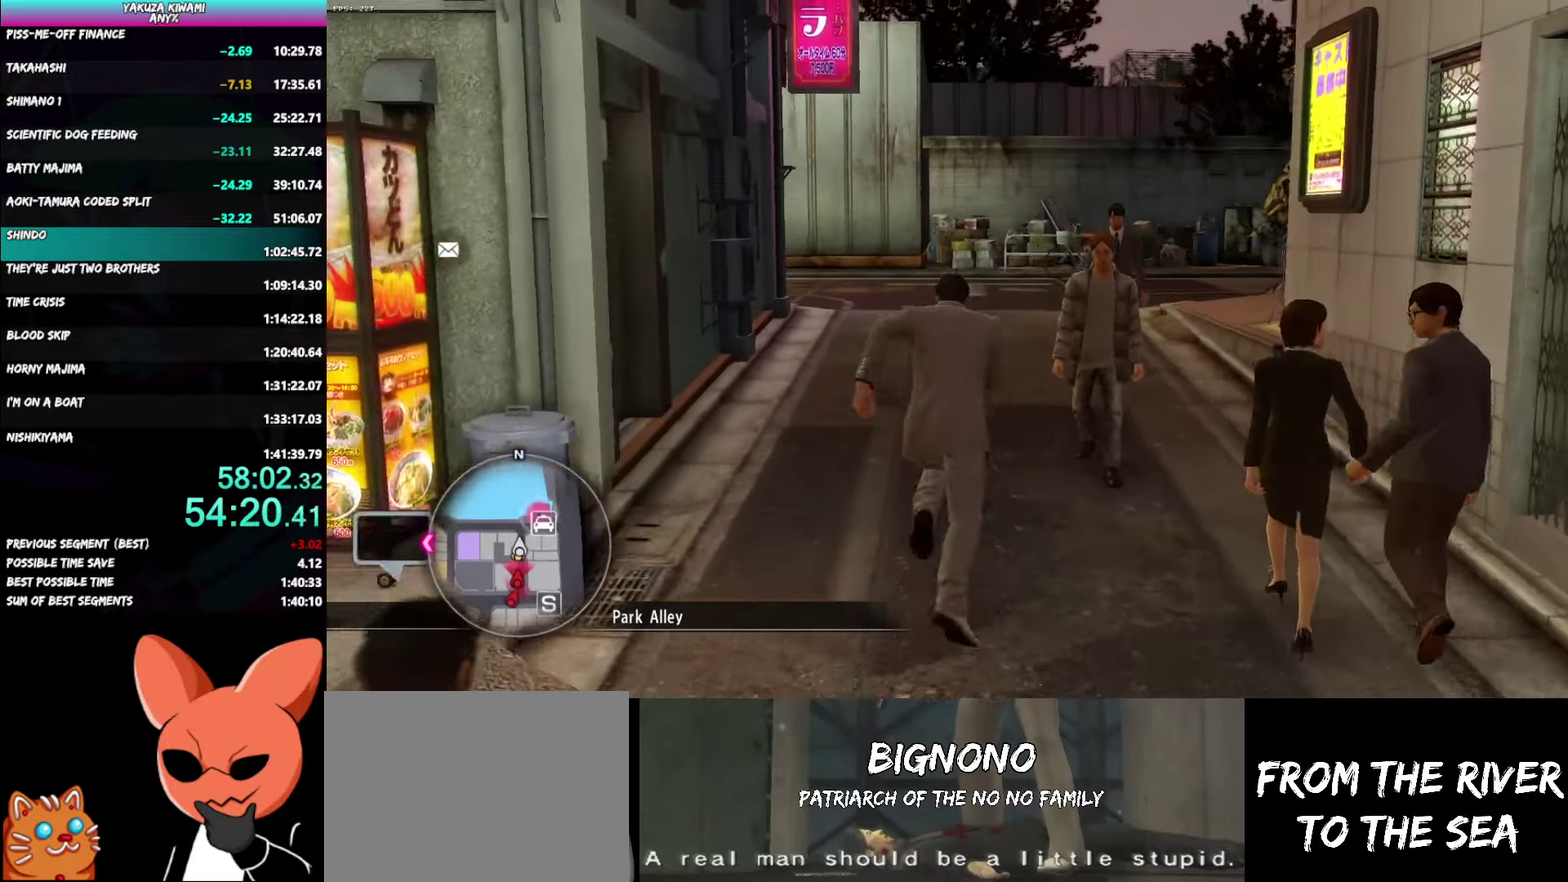
{"buttons": ["A"], "left_stick": "up", "right_stick": "right", "events": [[267, "right_stick", "right"]]}
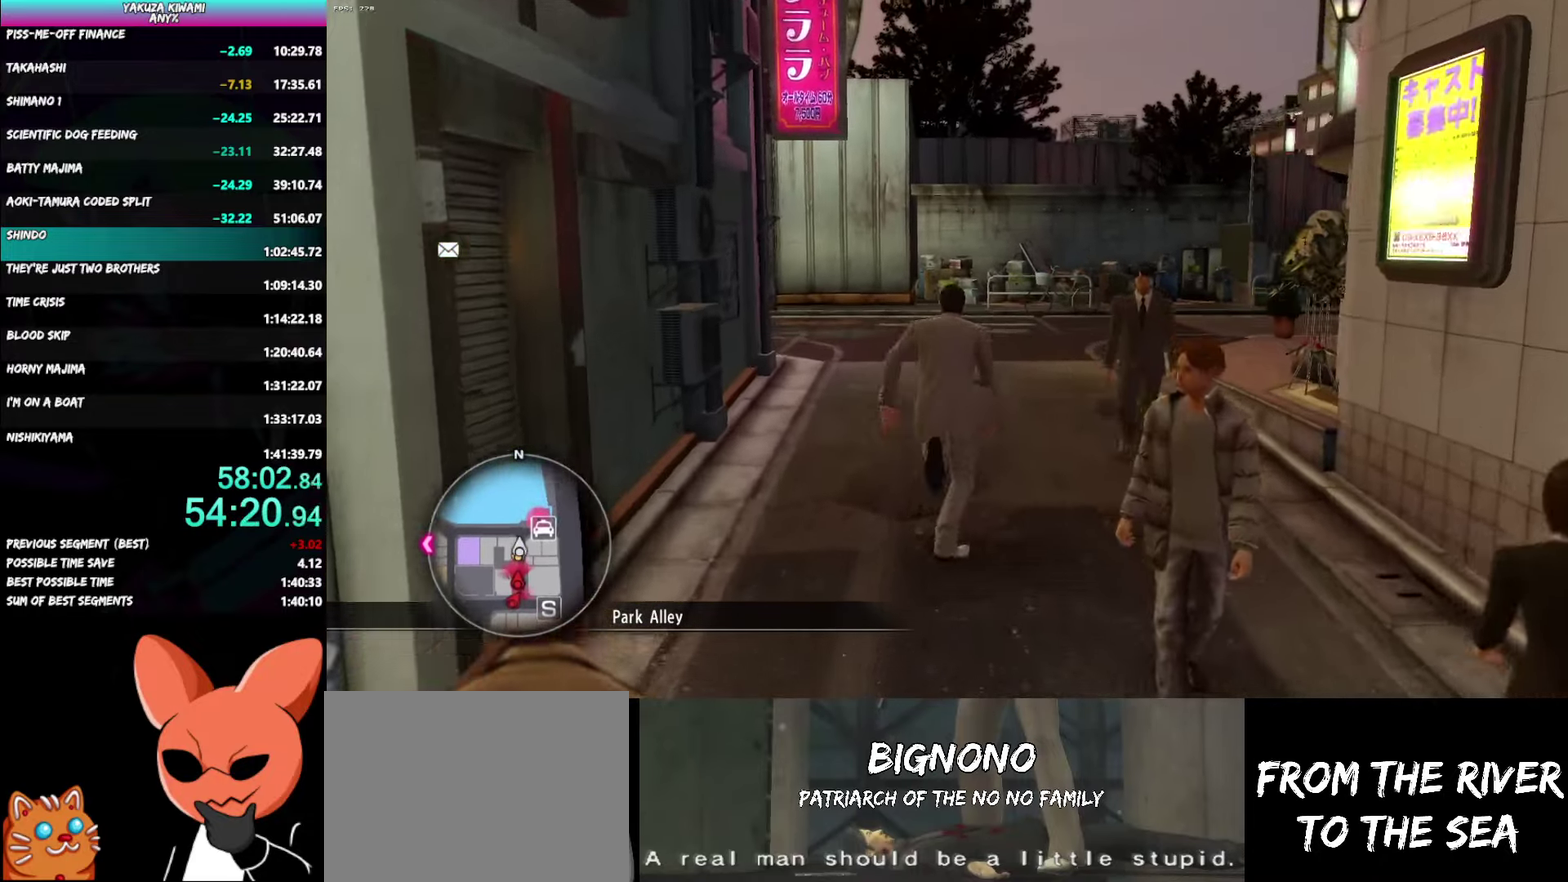
{"buttons": ["A"], "left_stick": "up-right", "right_stick": "right", "events": [[200, "right_stick", "center"], [217, "left_stick", "up-right"], [317, "right_stick", "right"]]}
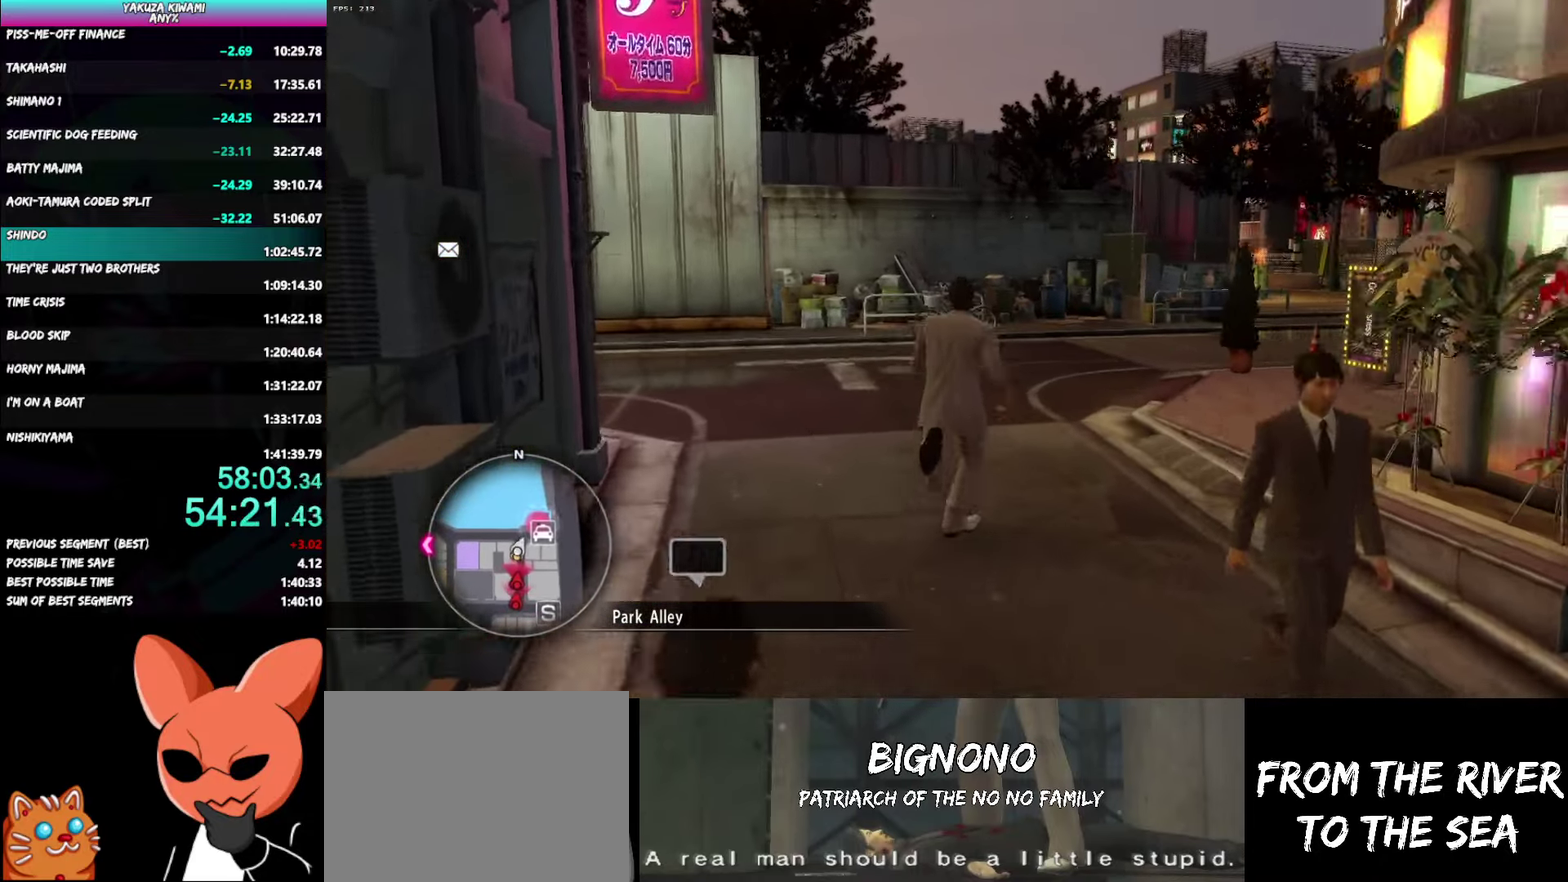
{"buttons": [], "left_stick": "up", "right_stick": "right", "events": [[133, "left_stick", "up"], [150, "A", "up"]]}
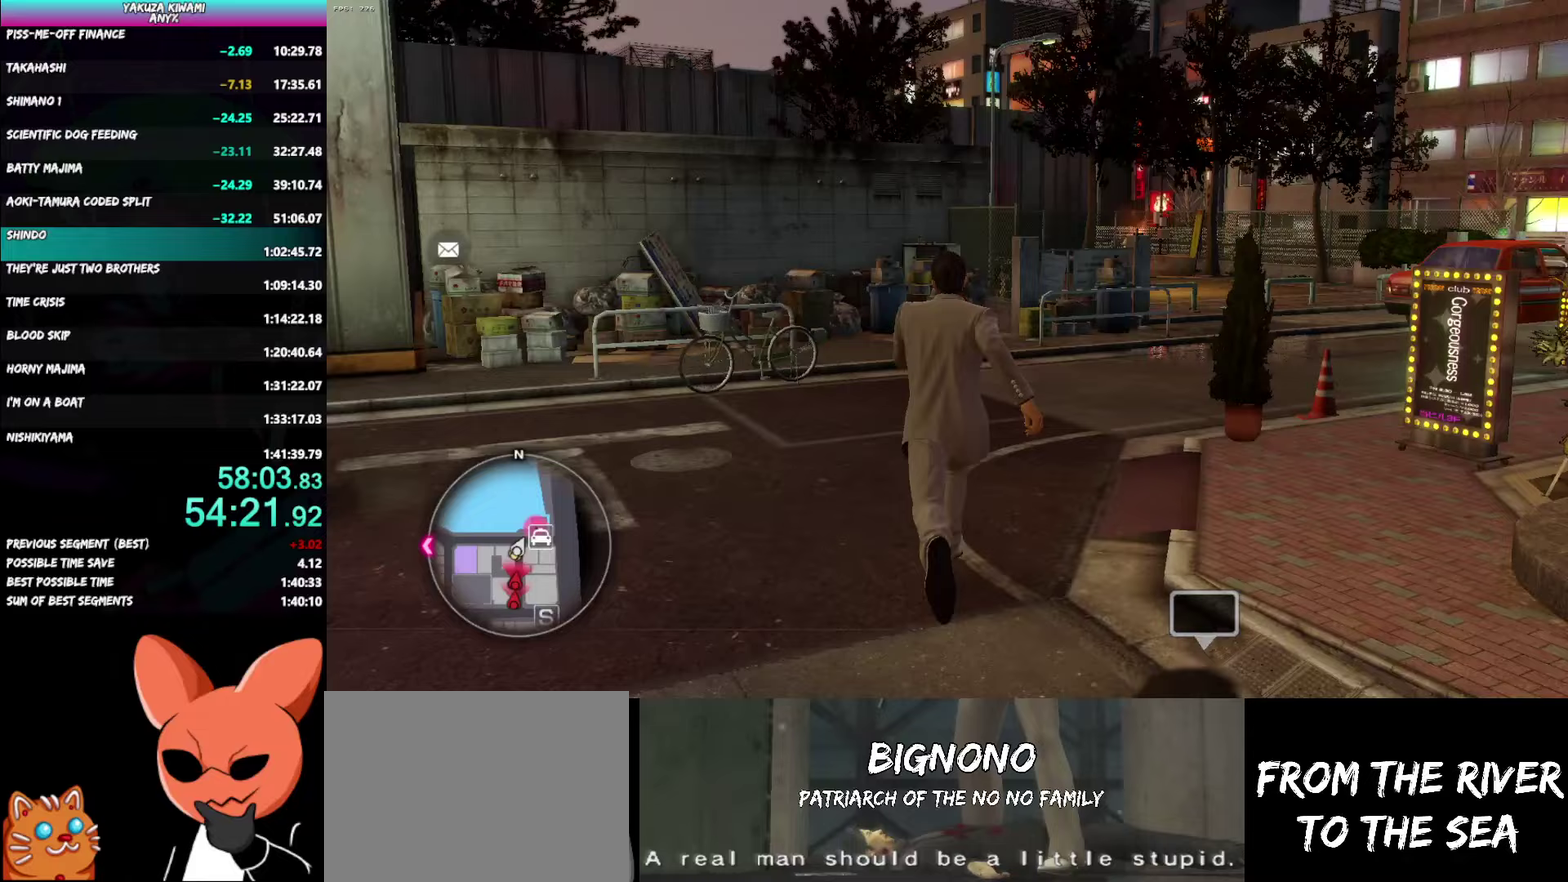
{"buttons": ["A"], "left_stick": "up-right", "right_stick": "right", "events": [[100, "A", "down"], [150, "left_stick", "up-right"], [150, "right_stick", "center"], [283, "right_stick", "right"]]}
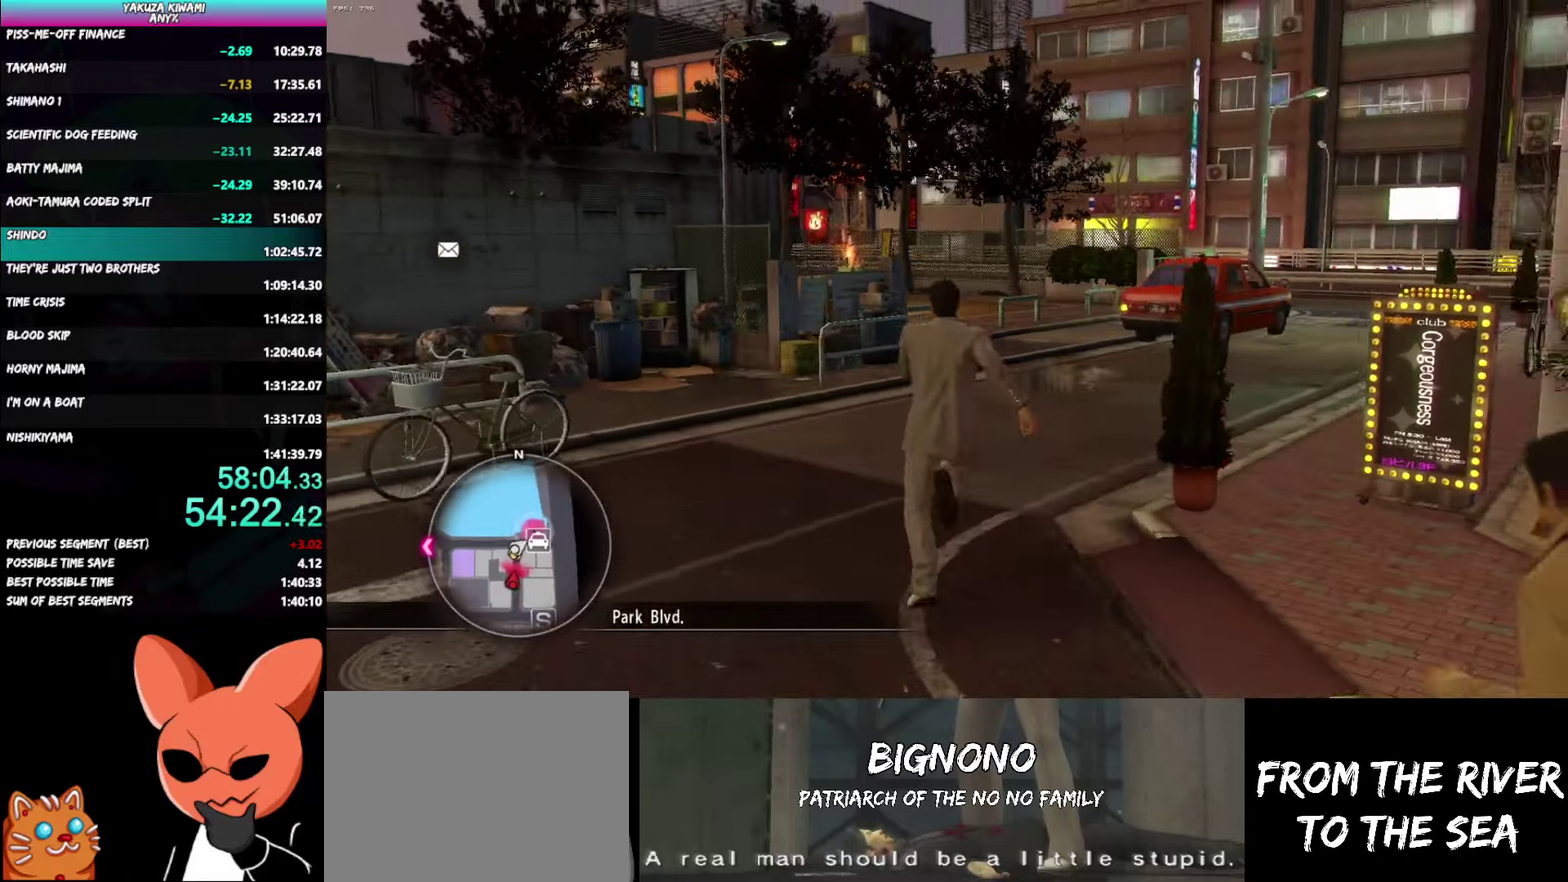
{"buttons": ["A"], "left_stick": "up-right", "right_stick": "center"}
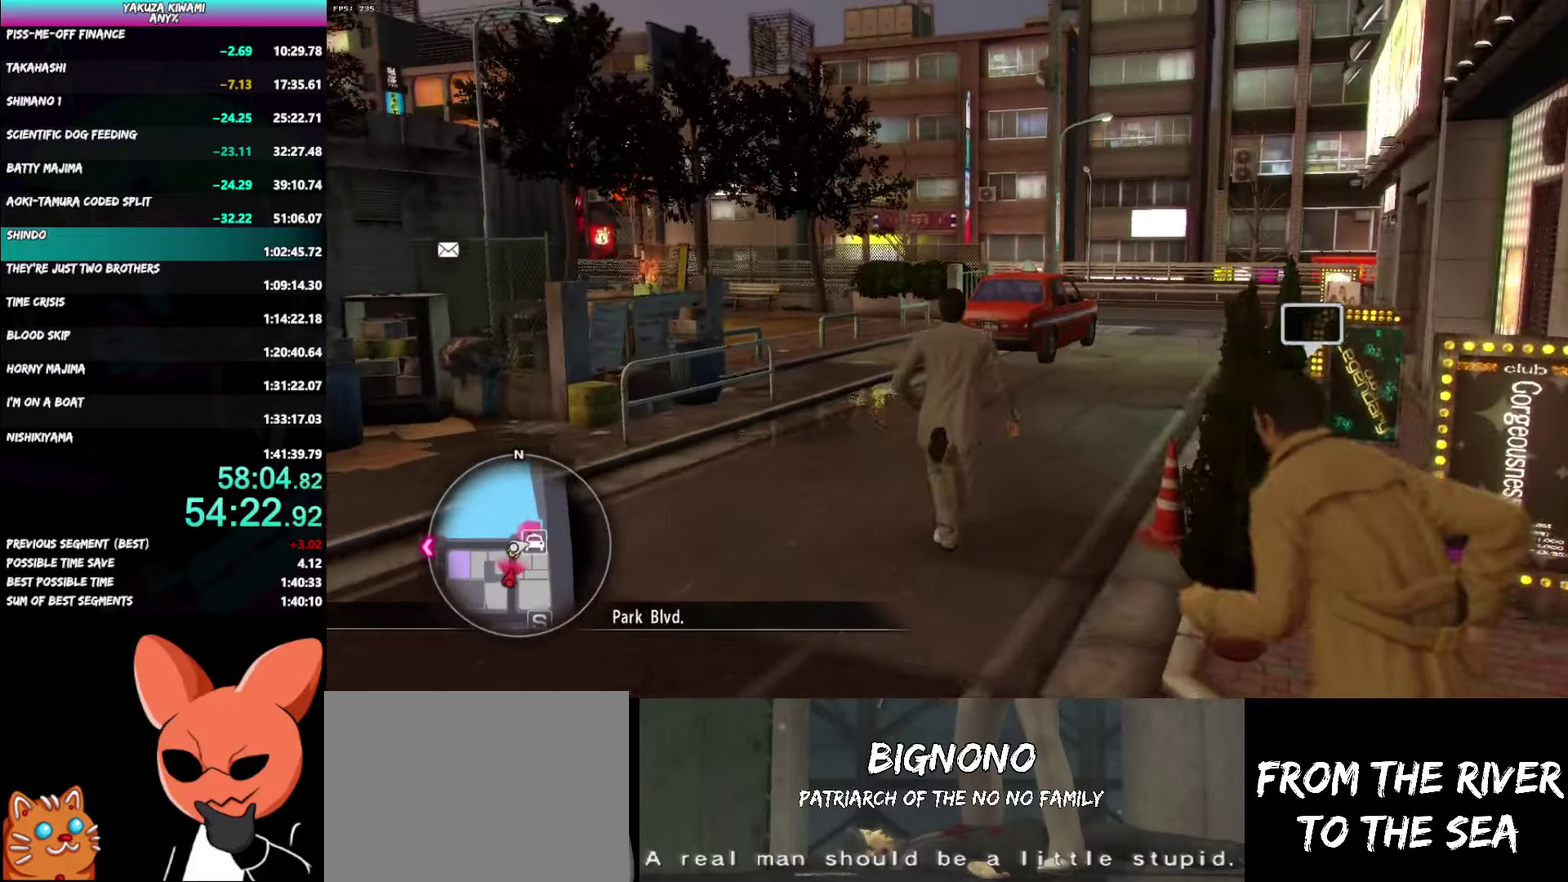
{"buttons": ["A"], "left_stick": "up", "right_stick": "center"}
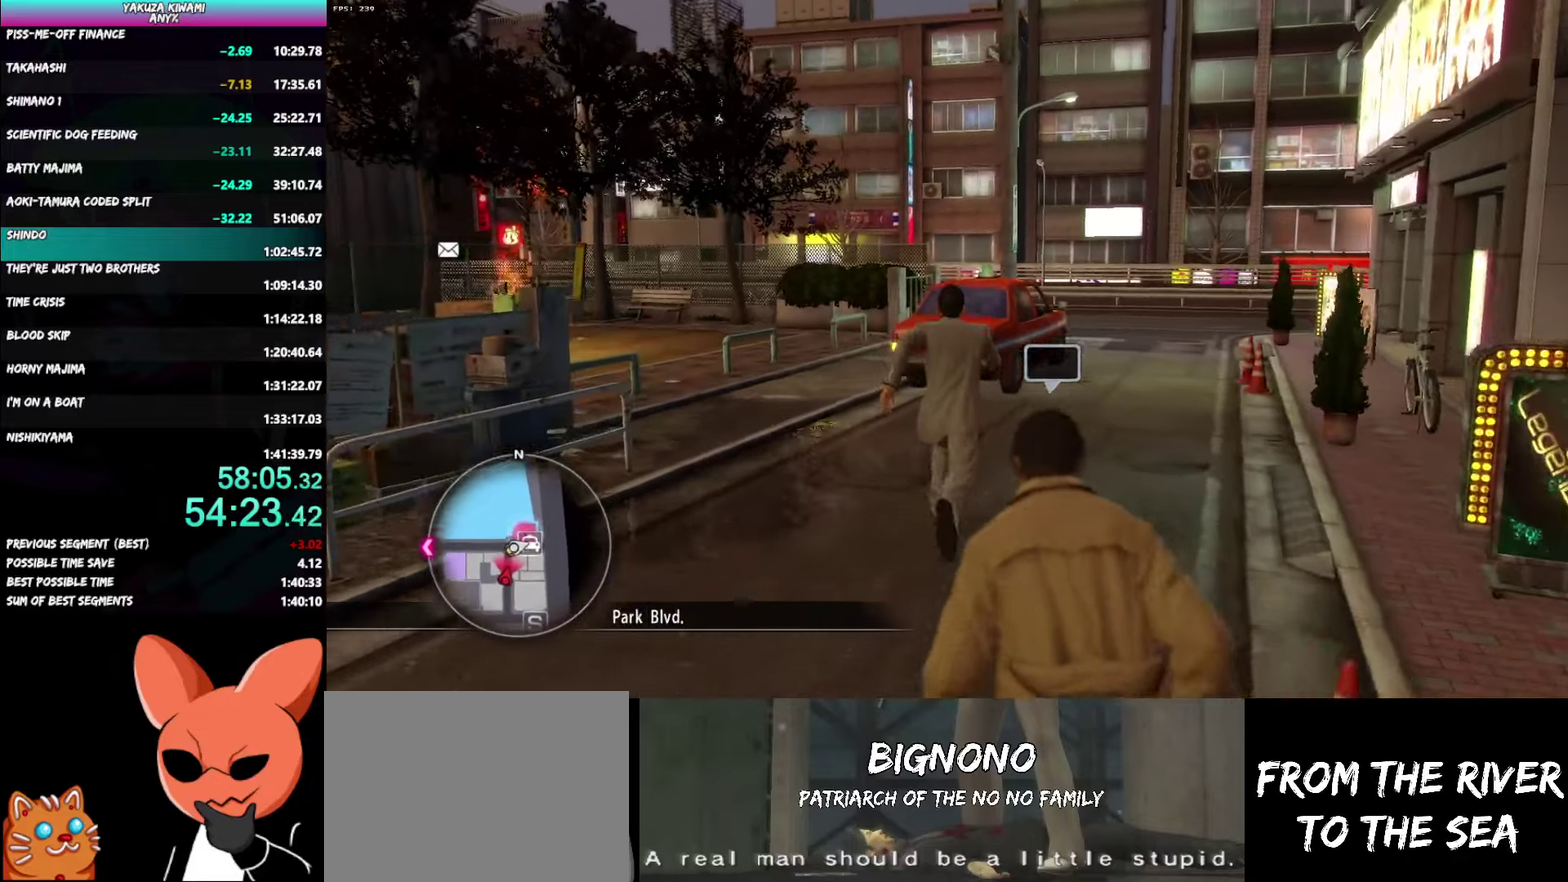
{"buttons": [], "left_stick": "up", "right_stick": "center", "events": [[133, "A", "up"], [250, "A", "down"], [333, "A", "up"], [383, "A", "down"], [500, "A", "up"]]}
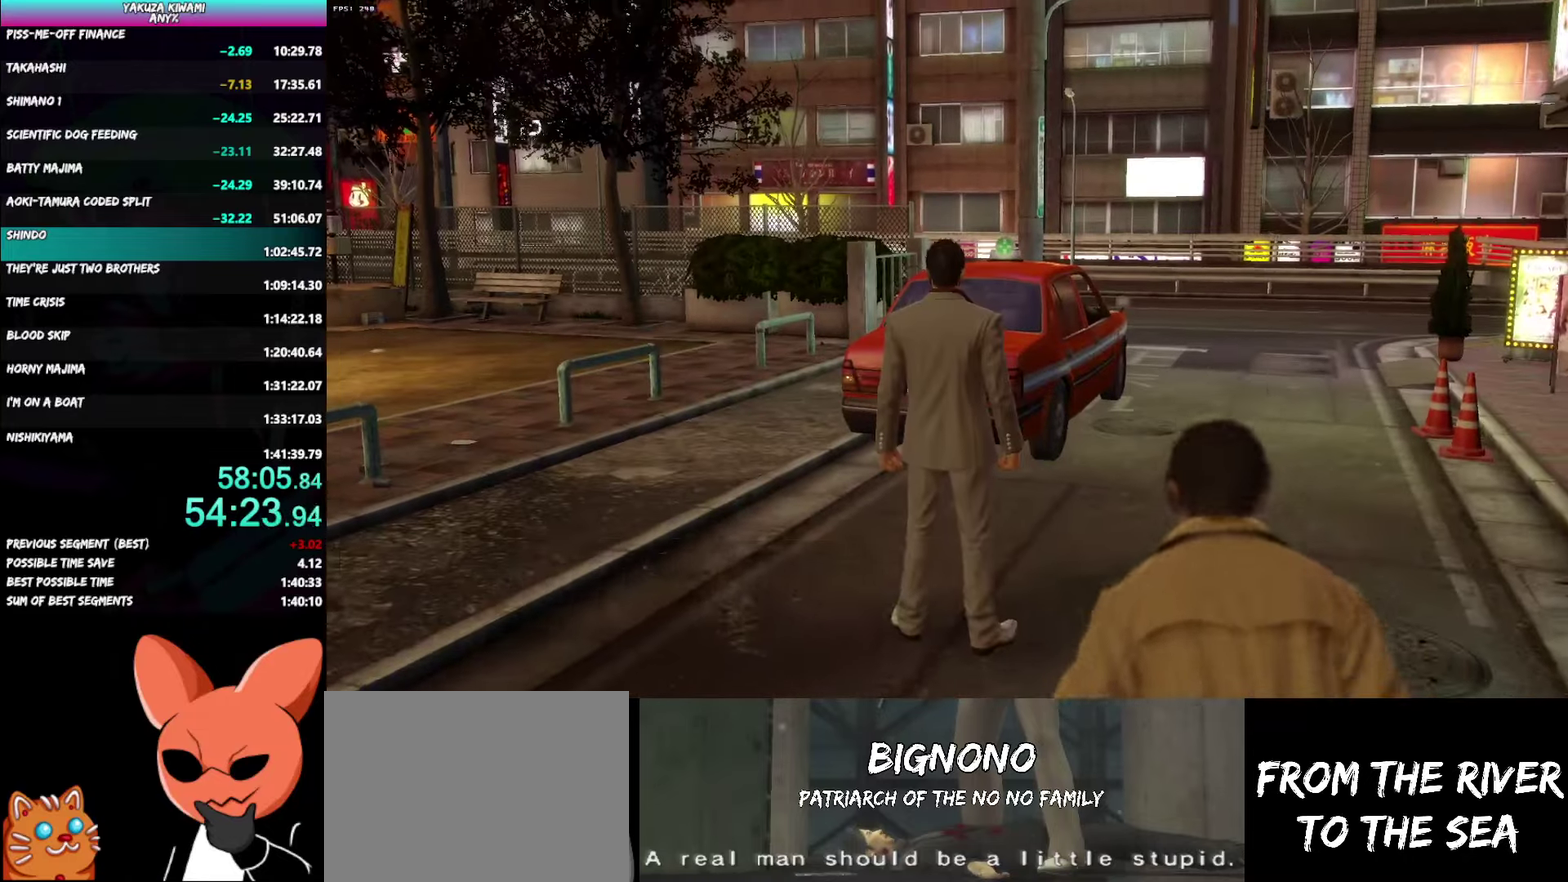
{"buttons": ["A", "R1"], "left_stick": "center", "right_stick": "center", "events": [[83, "left_stick", "center"], [133, "A", "down"], [150, "R1", "down"]]}
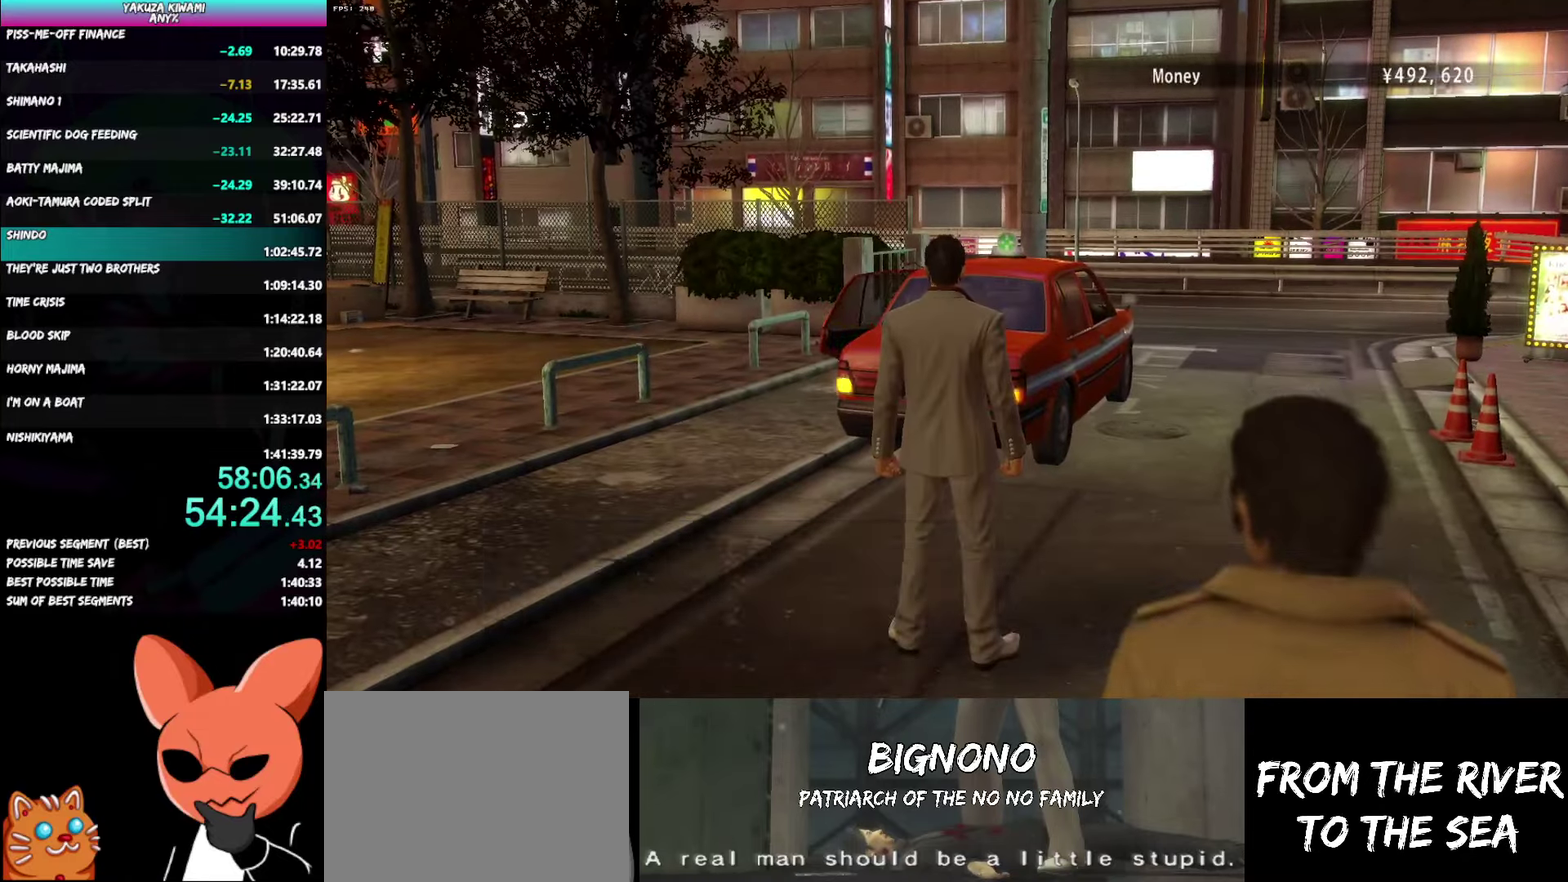
{"buttons": ["A"], "left_stick": "center", "right_stick": "center", "events": [[50, "A", "up"], [67, "R1", "up"], [317, "A", "down"], [400, "A", "up"], [500, "A", "down"]]}
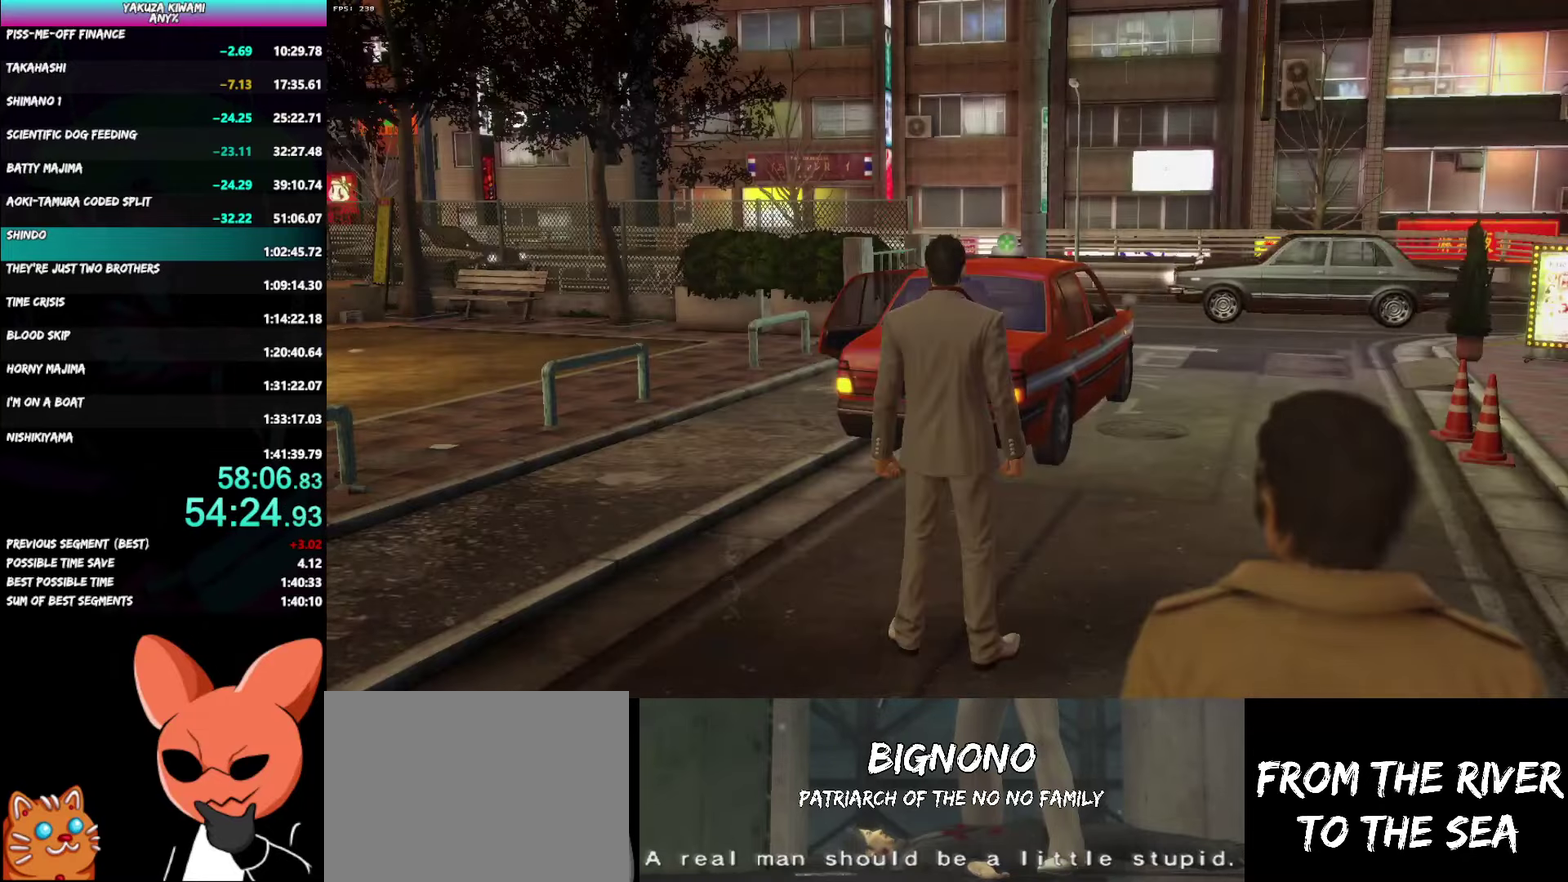
{"buttons": ["A", "R1"], "left_stick": "center", "right_stick": "center", "events": [[17, "R1", "down"]]}